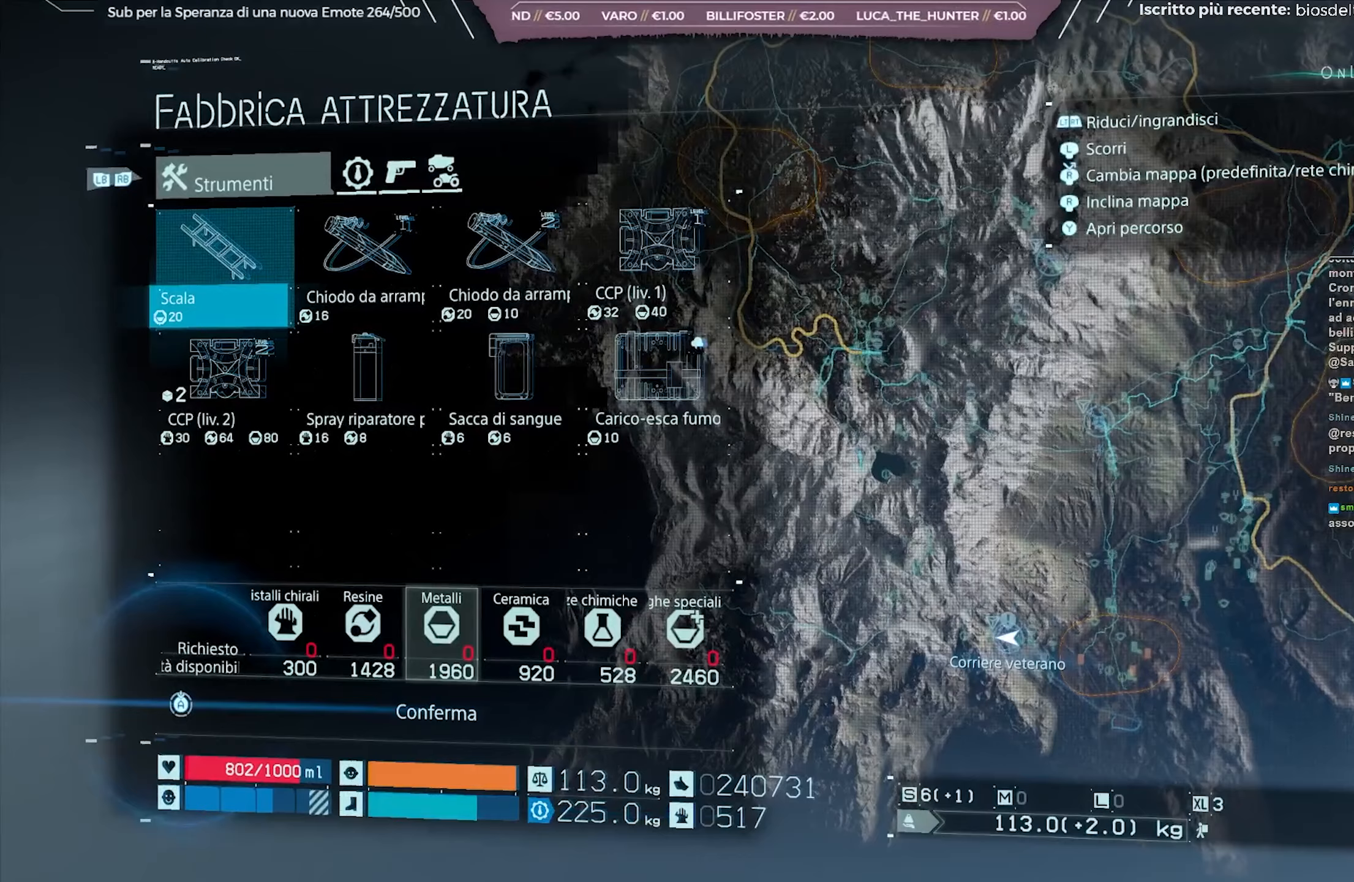
Gameplay with a controller (Xbox layout); each line is a JSON object with the inputs held at the frame after it. "events" lists button and stick changes between this image and that frame as [ms after this image, input, new state], when the widget could be followed in between.
{"buttons": [], "left_stick": "center", "right_stick": "center", "events": []}
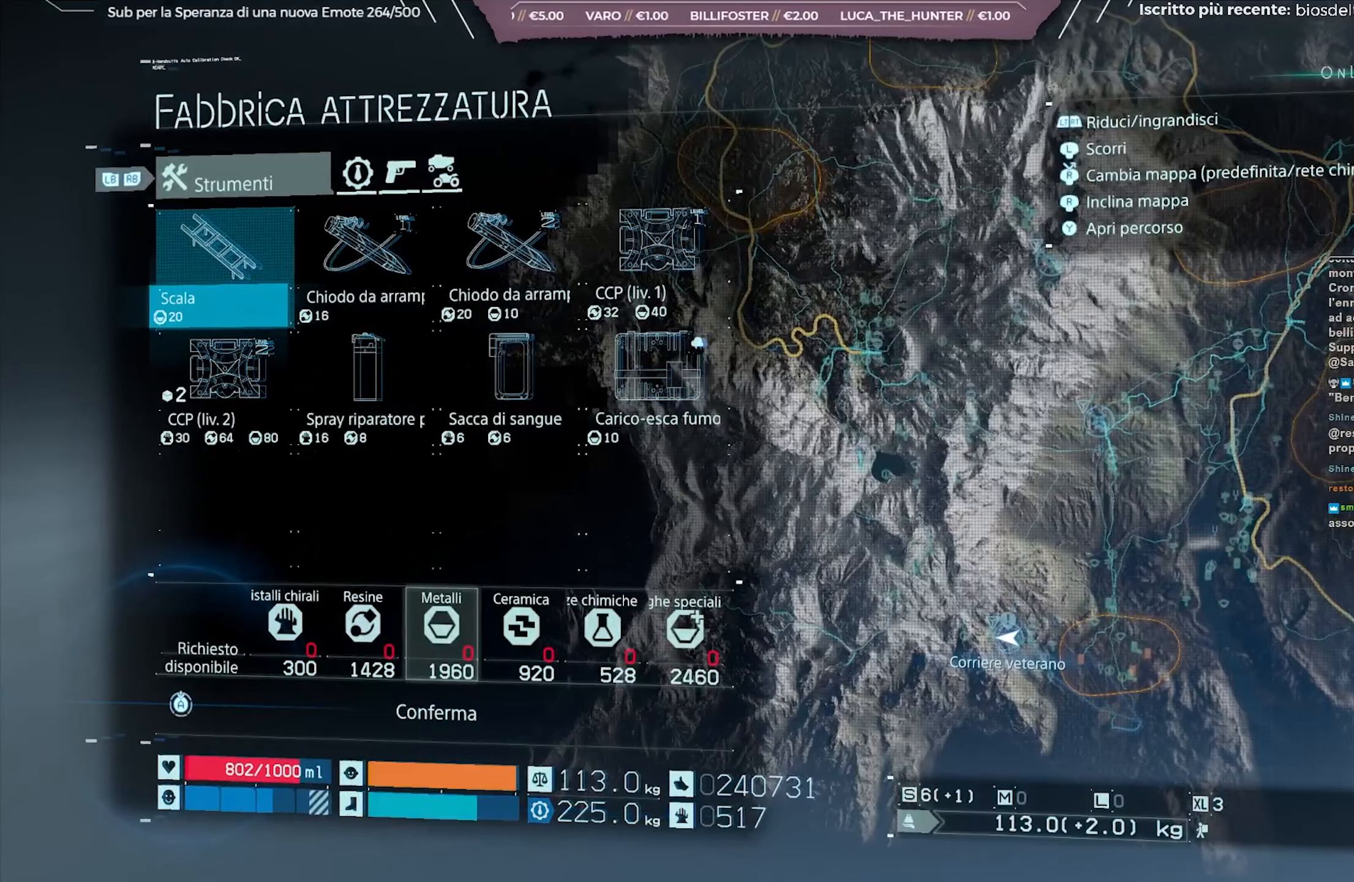
{"buttons": ["A"], "left_stick": "center", "right_stick": "center", "events": [[233, "A", "down"]]}
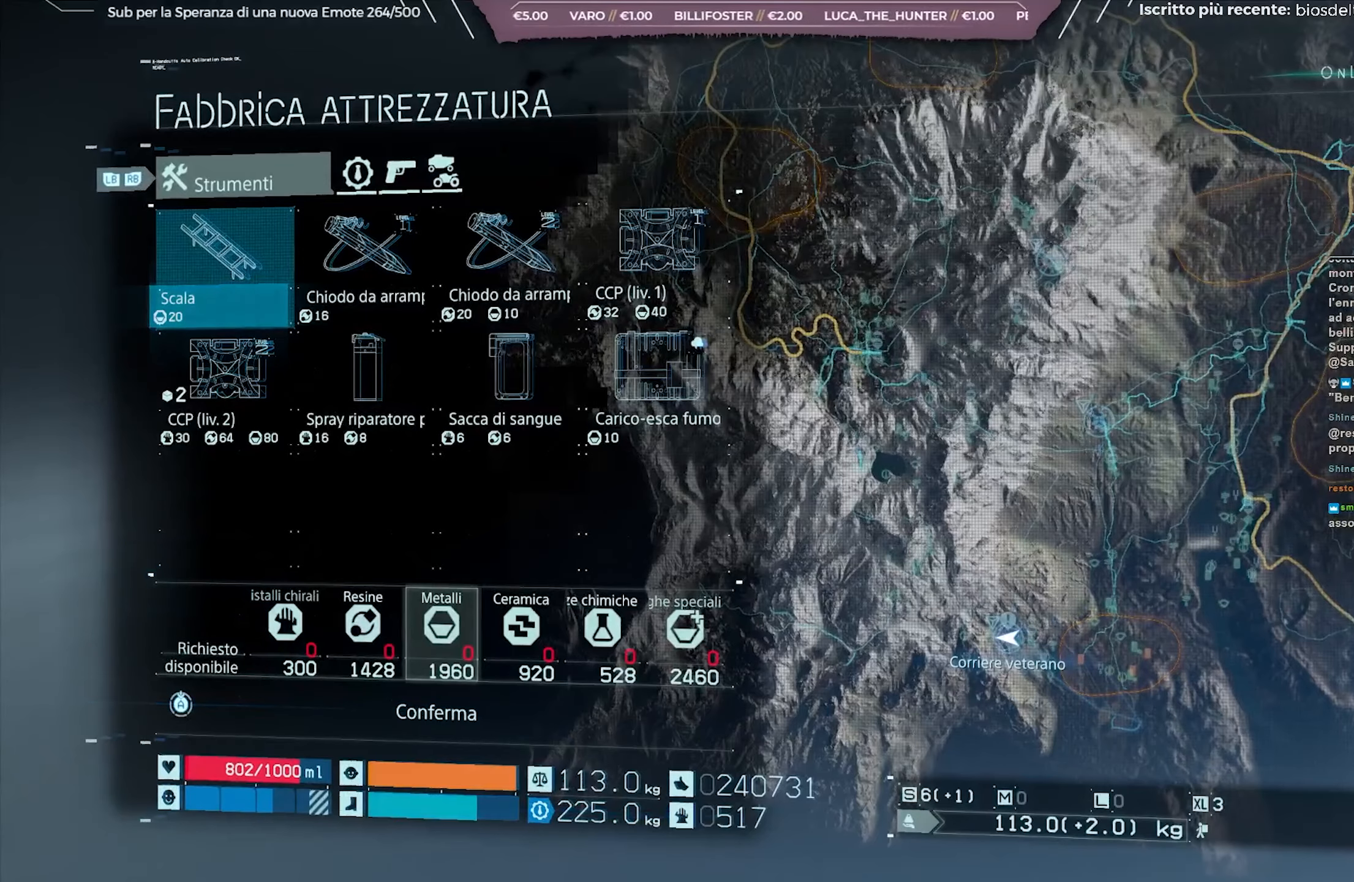
{"buttons": ["A"], "left_stick": "center", "right_stick": "center", "events": []}
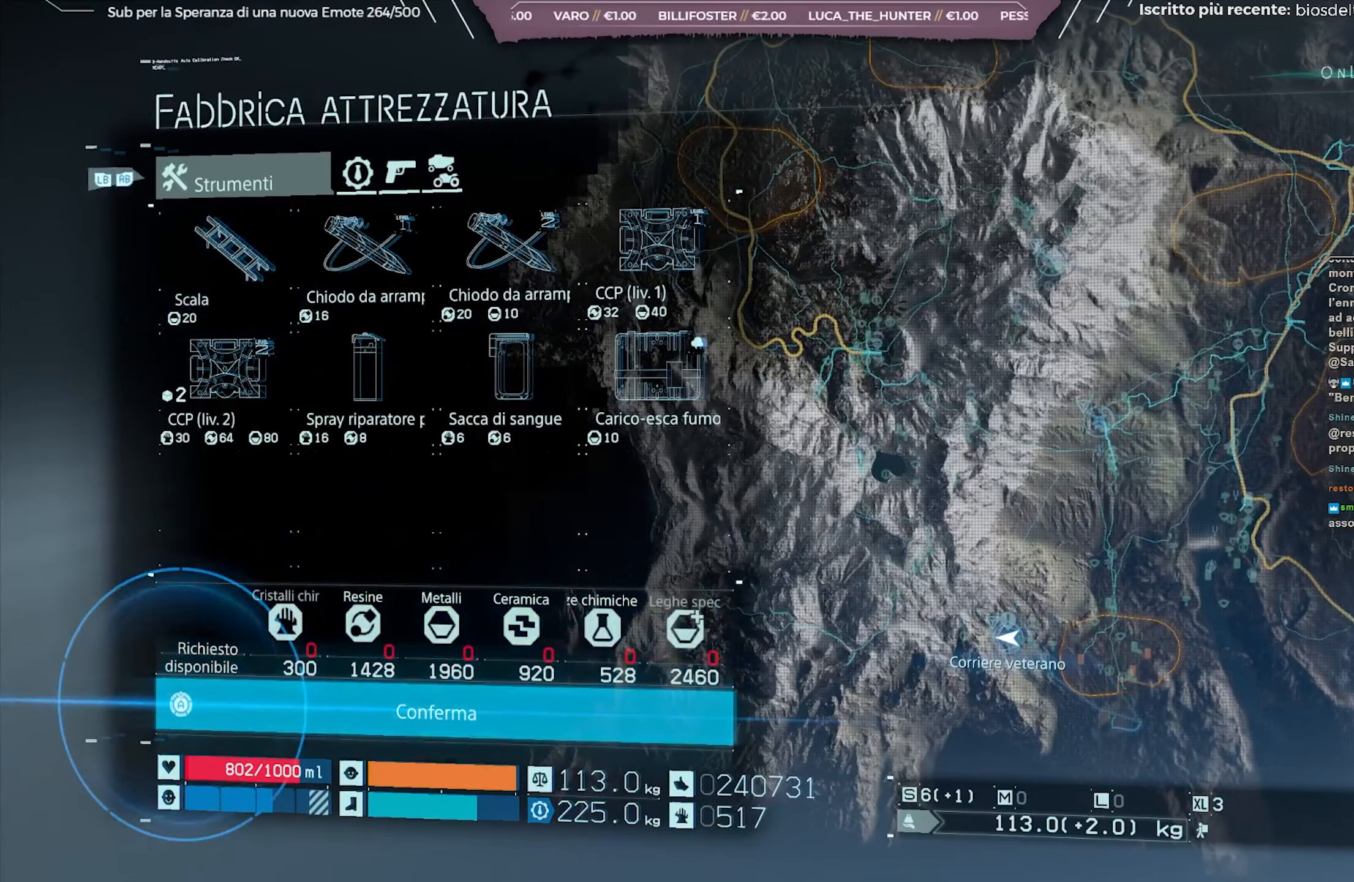
{"buttons": ["A"], "left_stick": "center", "right_stick": "center", "events": []}
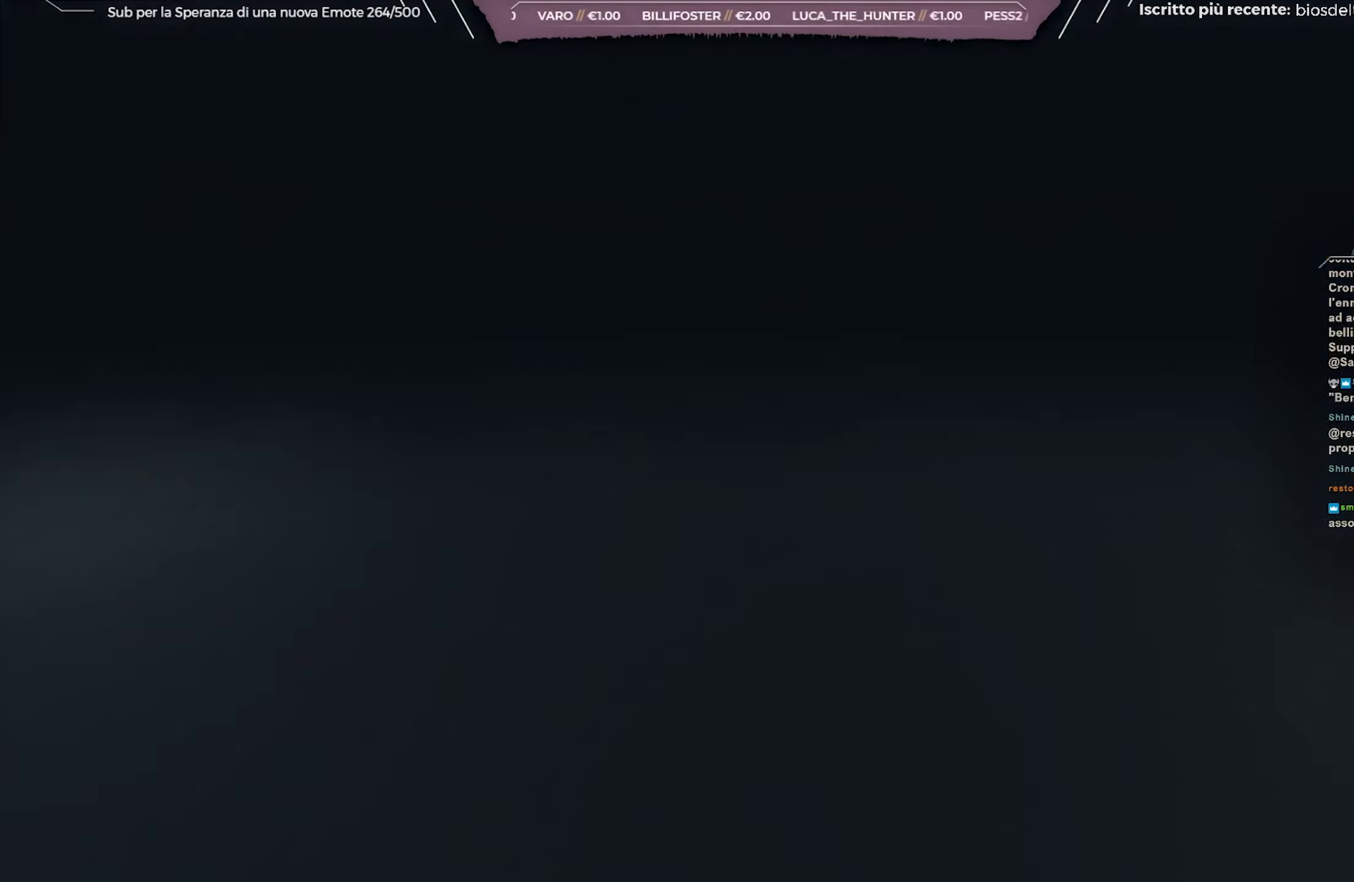
{"buttons": [], "left_stick": "center", "right_stick": "center", "events": [[17, "A", "up"]]}
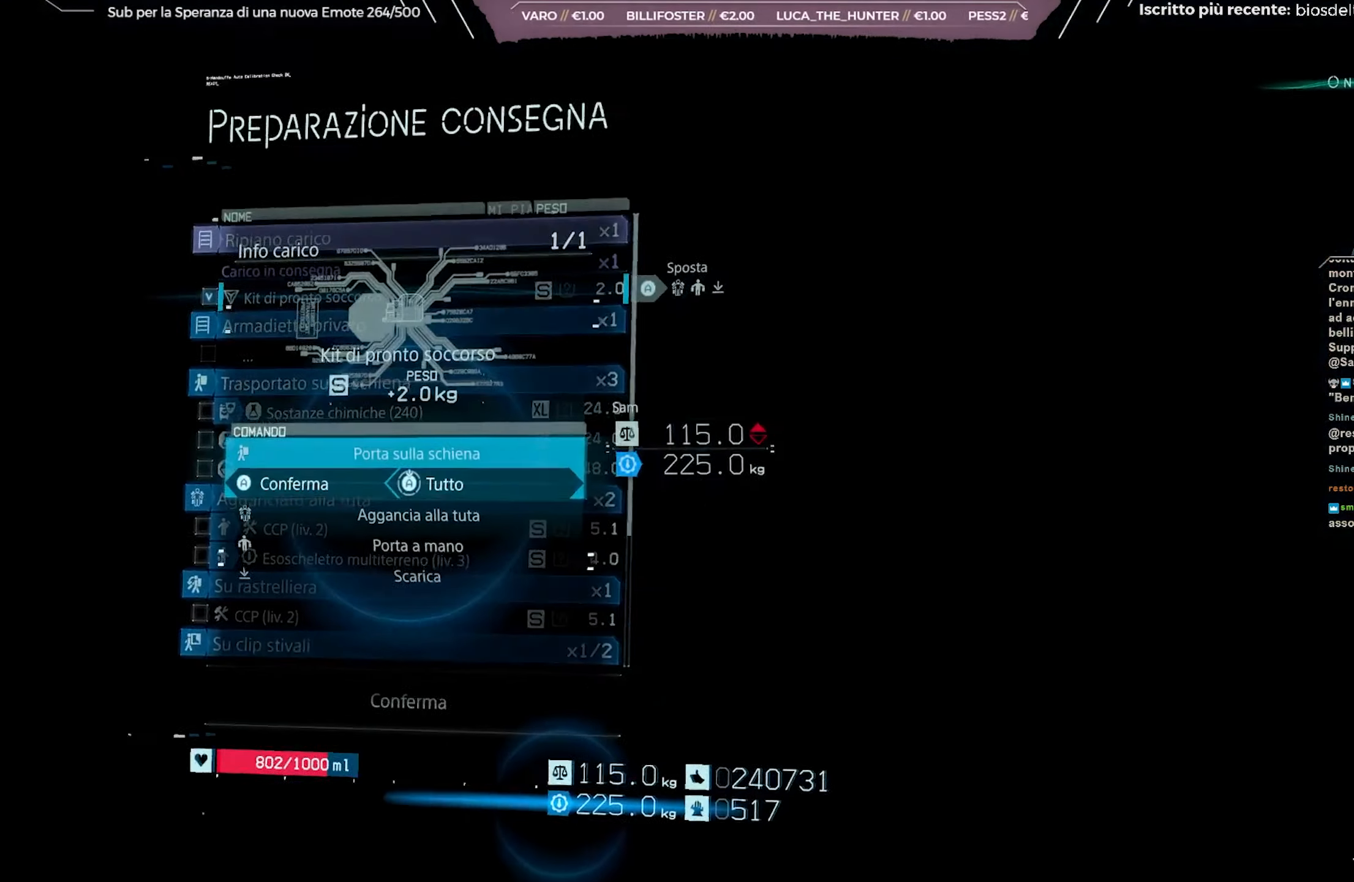
{"buttons": [], "left_stick": "center", "right_stick": "center", "events": []}
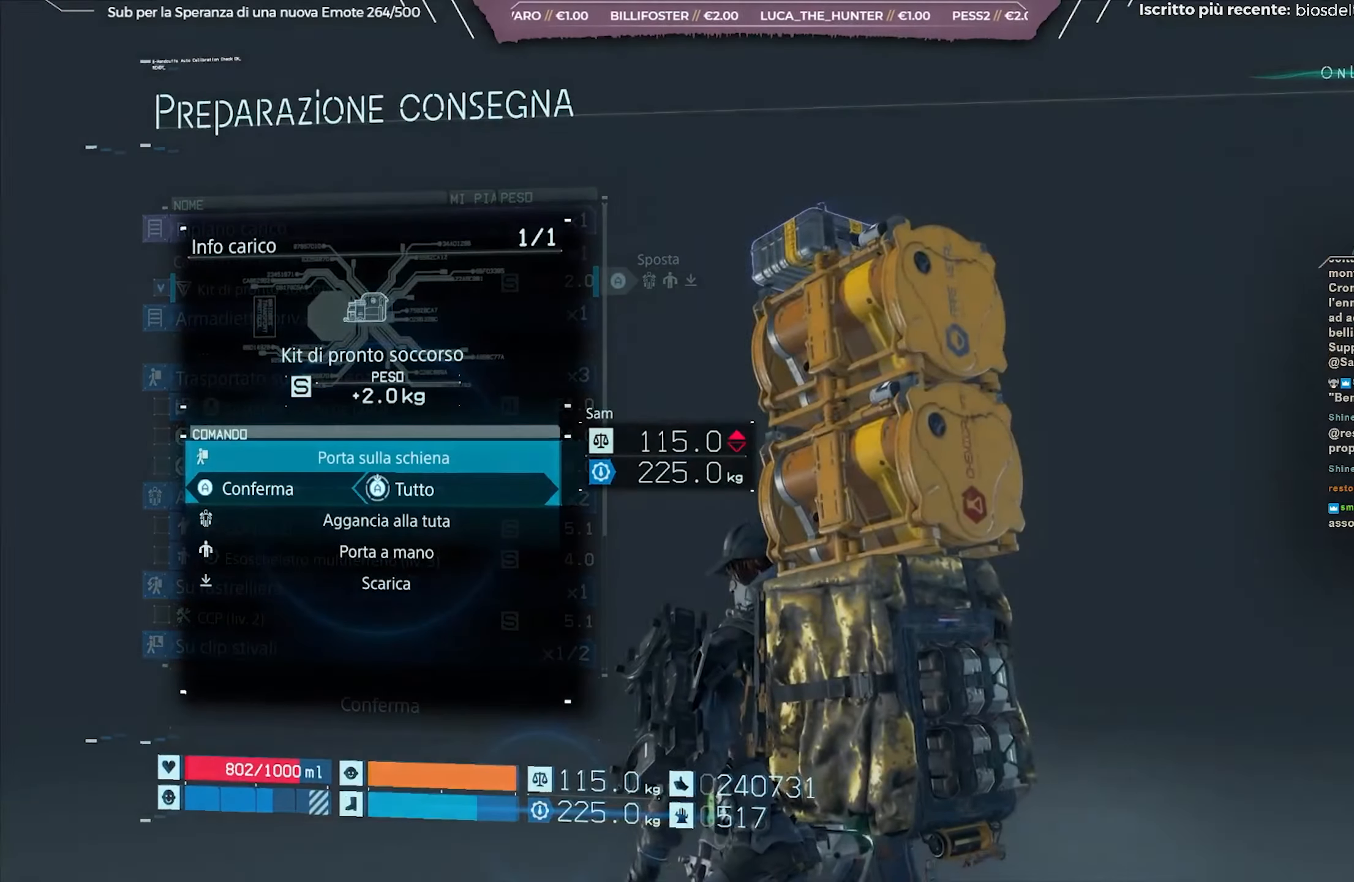
{"buttons": ["A"], "left_stick": "center", "right_stick": "center", "events": [[283, "A", "down"]]}
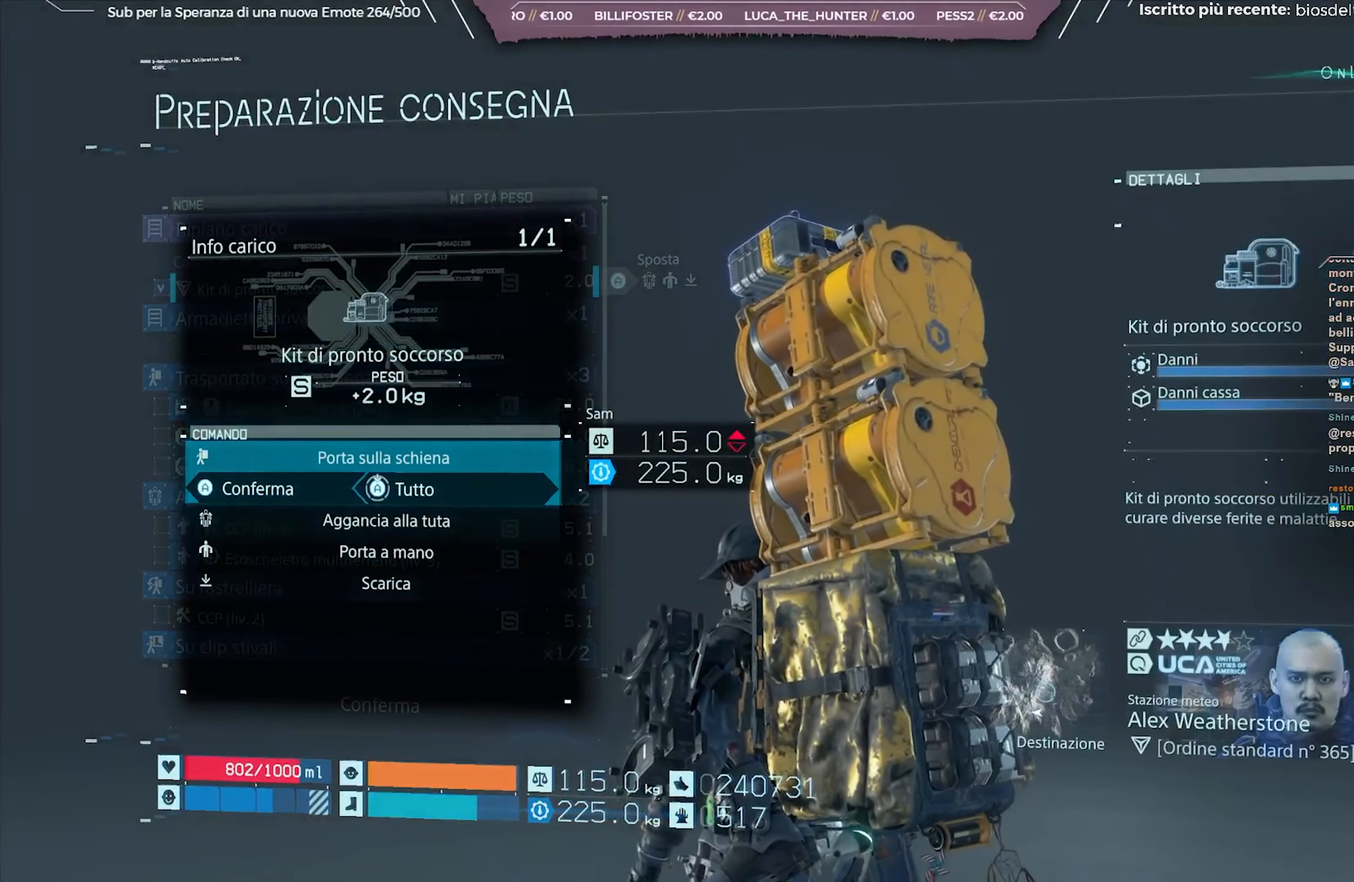
{"buttons": ["A"], "left_stick": "center", "right_stick": "center", "events": []}
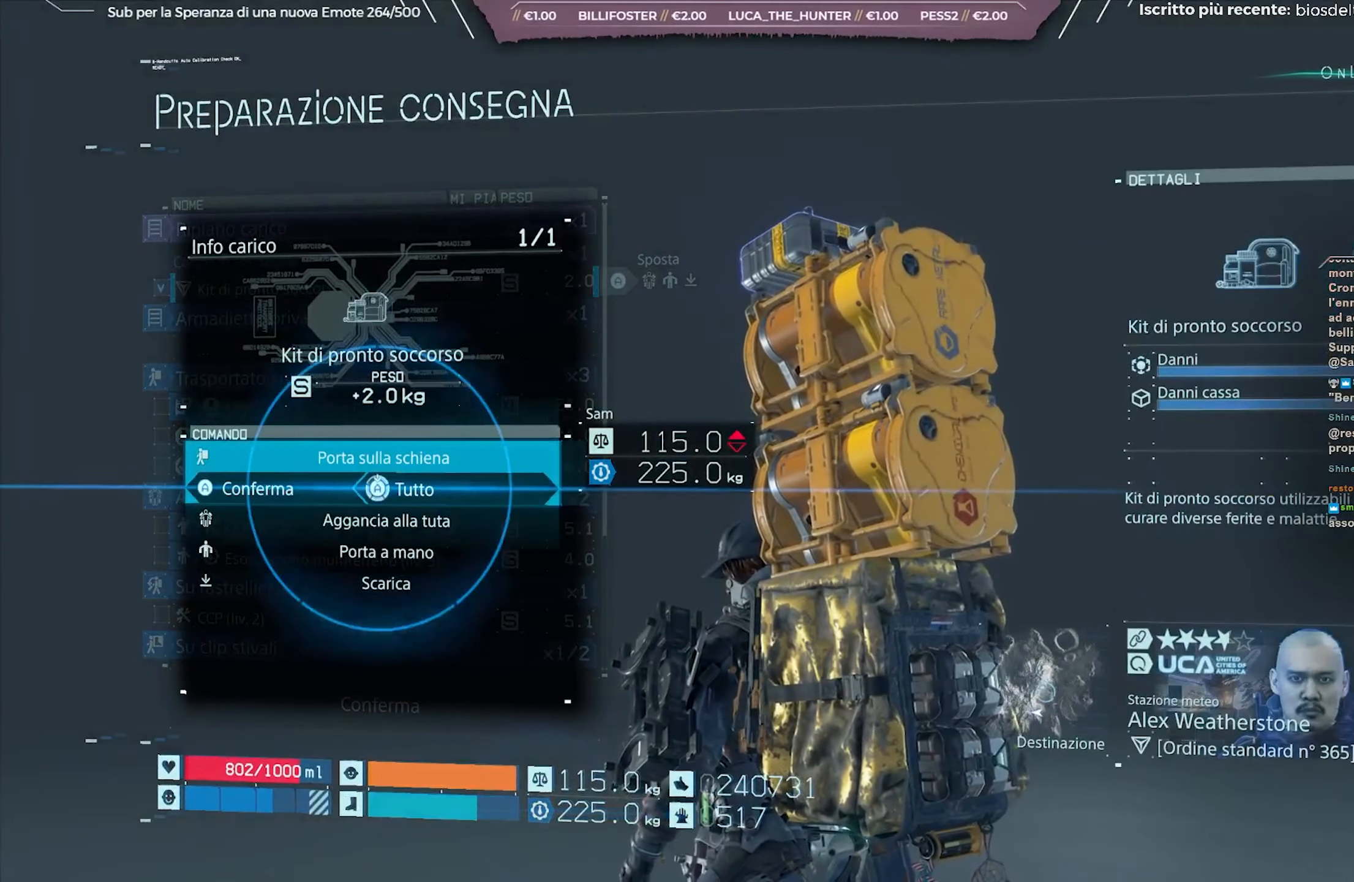
{"buttons": ["Y"], "left_stick": "center", "right_stick": "center", "events": [[317, "A", "up"], [433, "Y", "down"]]}
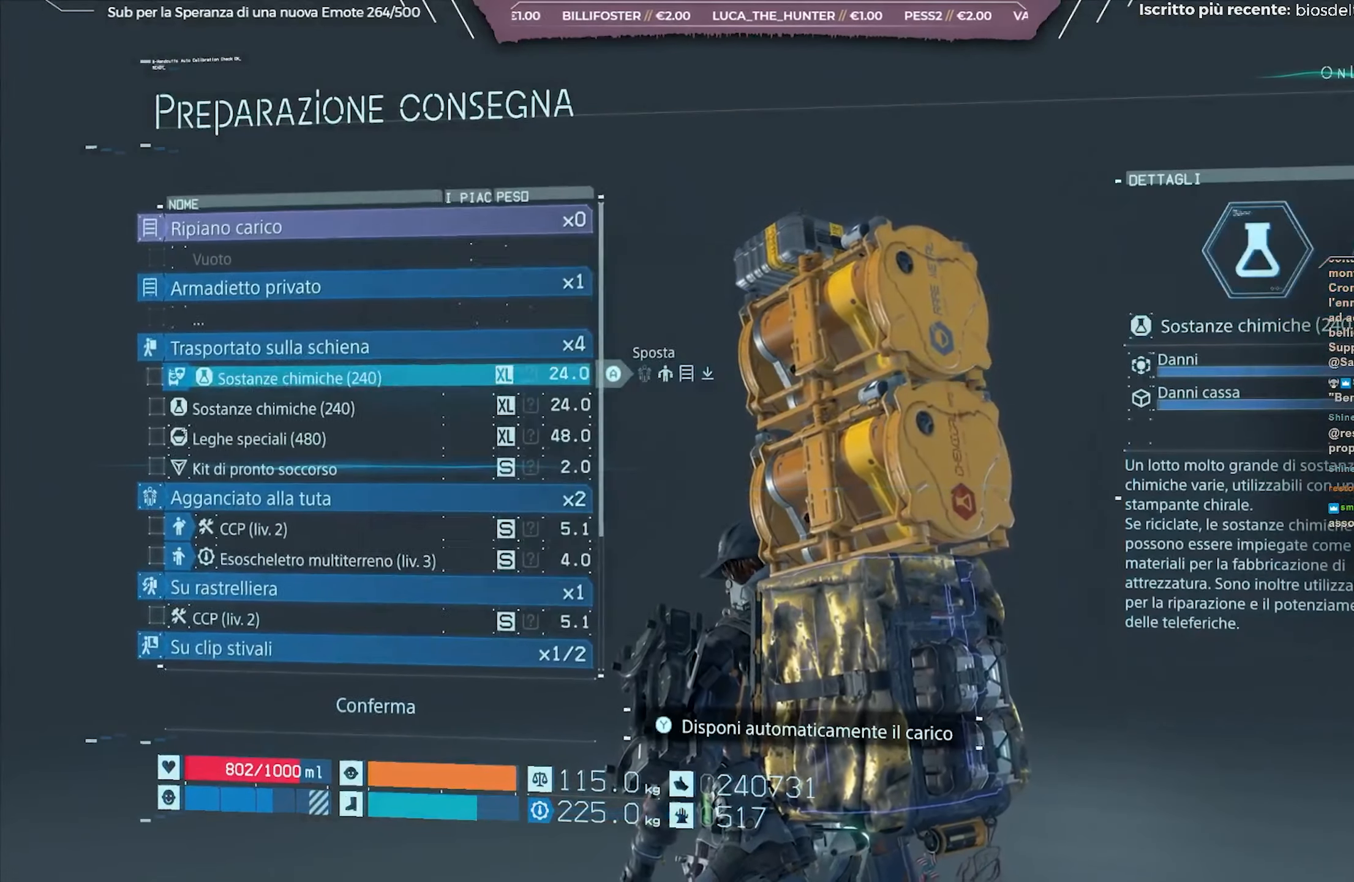
{"buttons": [], "left_stick": "center", "right_stick": "center", "events": [[33, "Y", "up"], [233, "A", "down"], [333, "A", "up"]]}
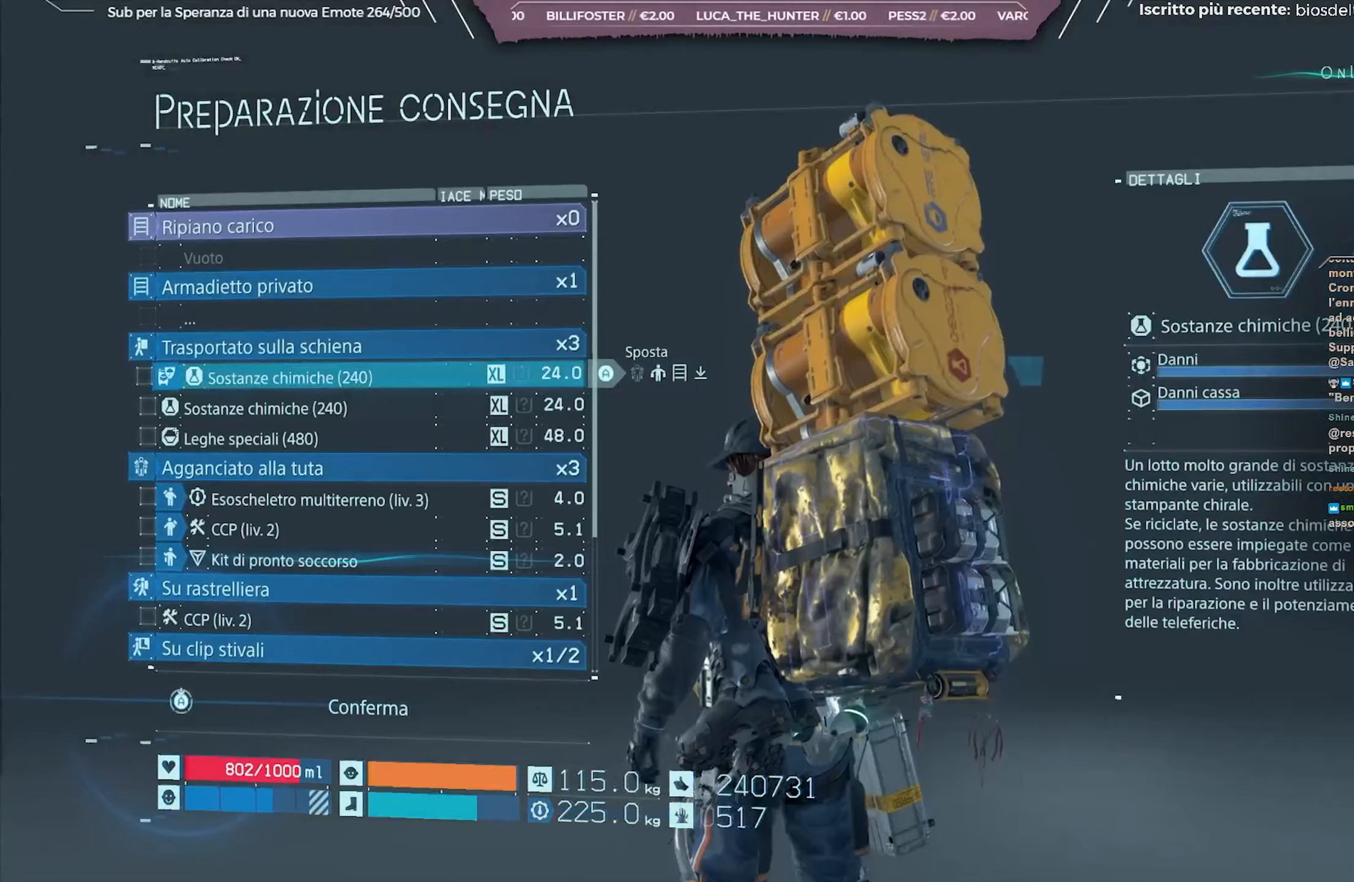
{"buttons": ["A"], "left_stick": "center", "right_stick": "center", "events": [[150, "A", "down"]]}
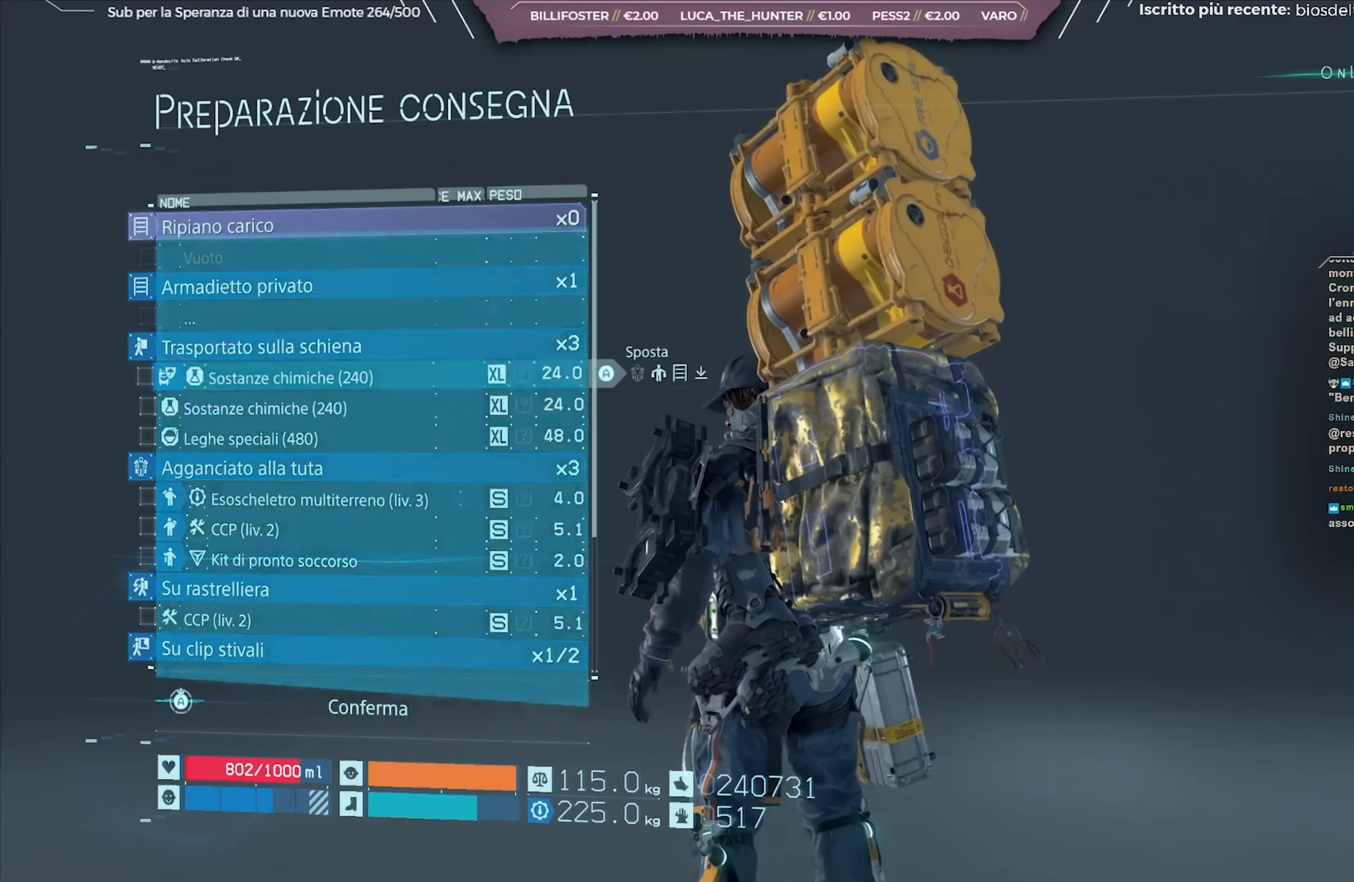
{"buttons": ["A"], "left_stick": "center", "right_stick": "center", "events": []}
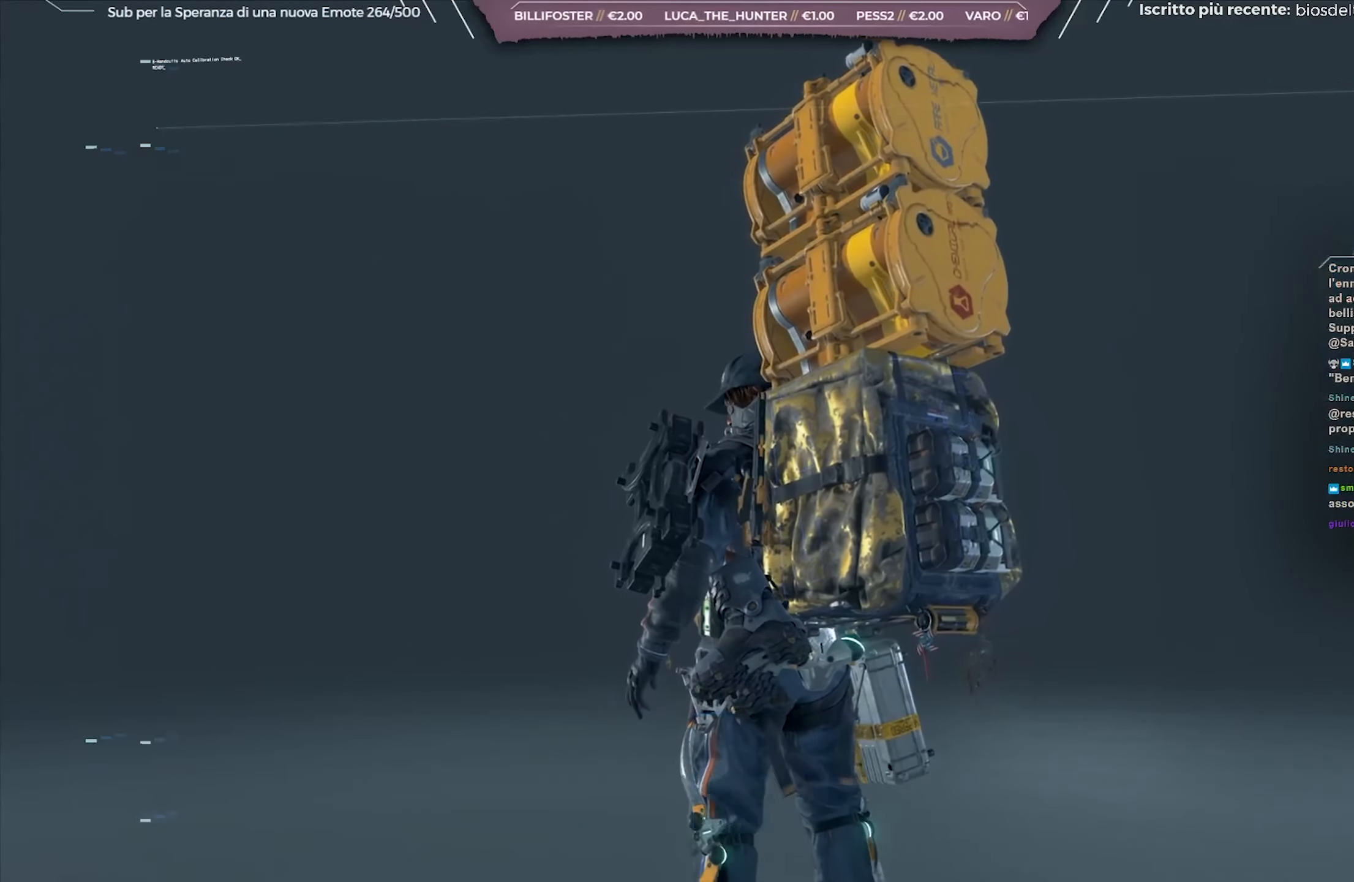
{"buttons": [], "left_stick": "center", "right_stick": "center", "events": [[483, "A", "up"]]}
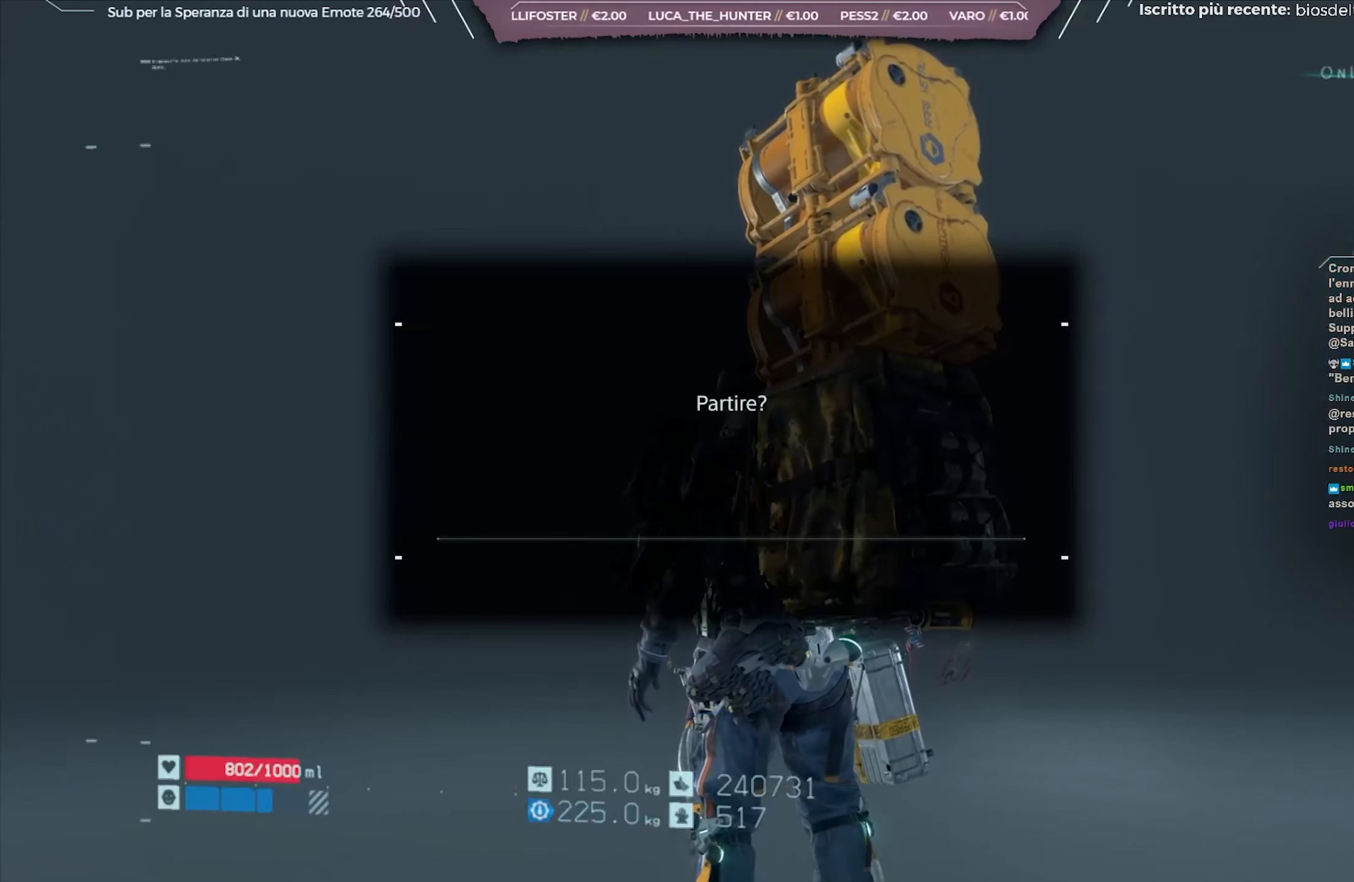
{"buttons": [], "left_stick": "center", "right_stick": "center", "events": []}
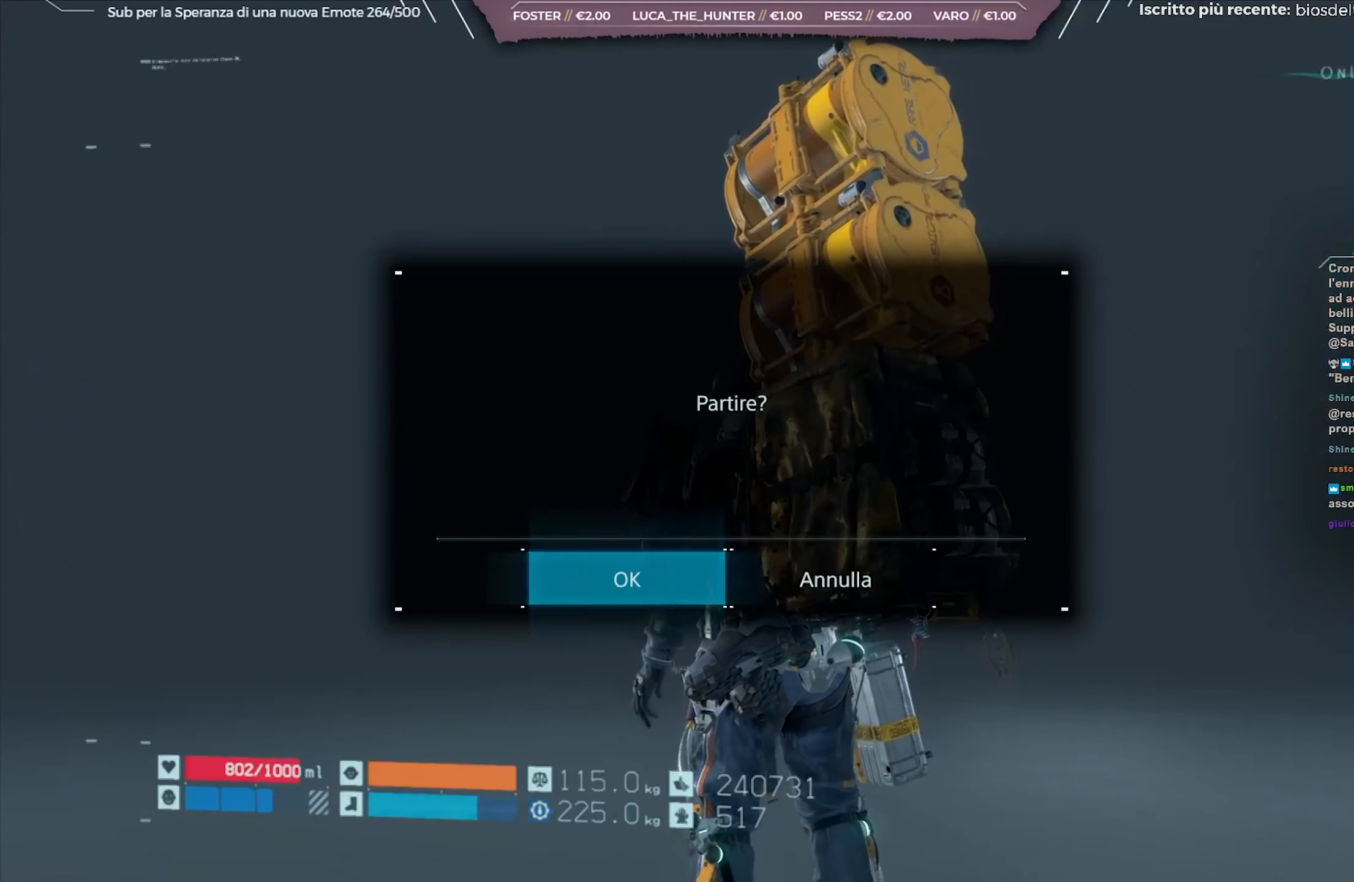
{"buttons": [], "left_stick": "center", "right_stick": "center", "events": [[67, "A", "down"], [200, "A", "up"]]}
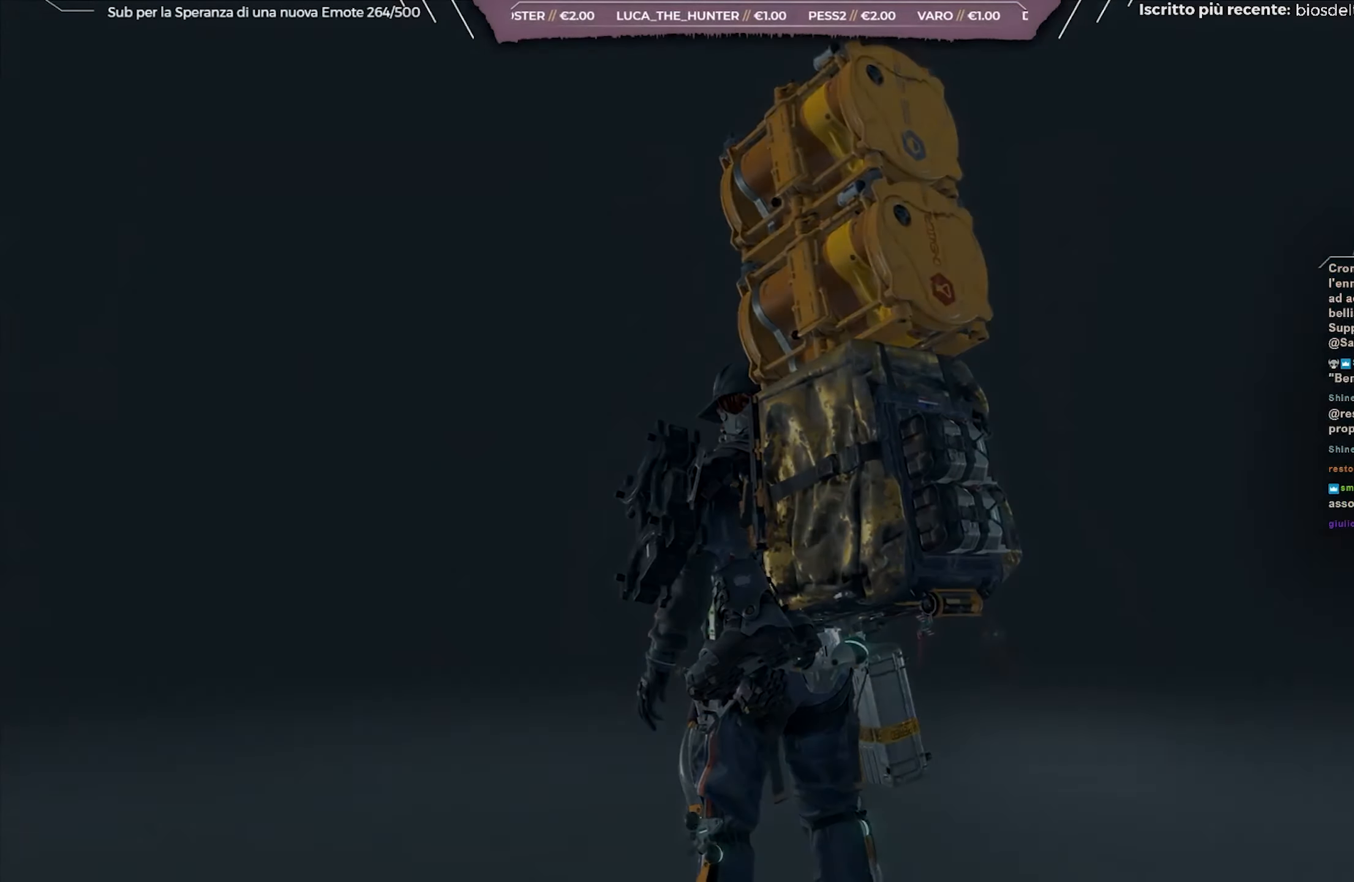
{"buttons": [], "left_stick": "center", "right_stick": "center", "events": []}
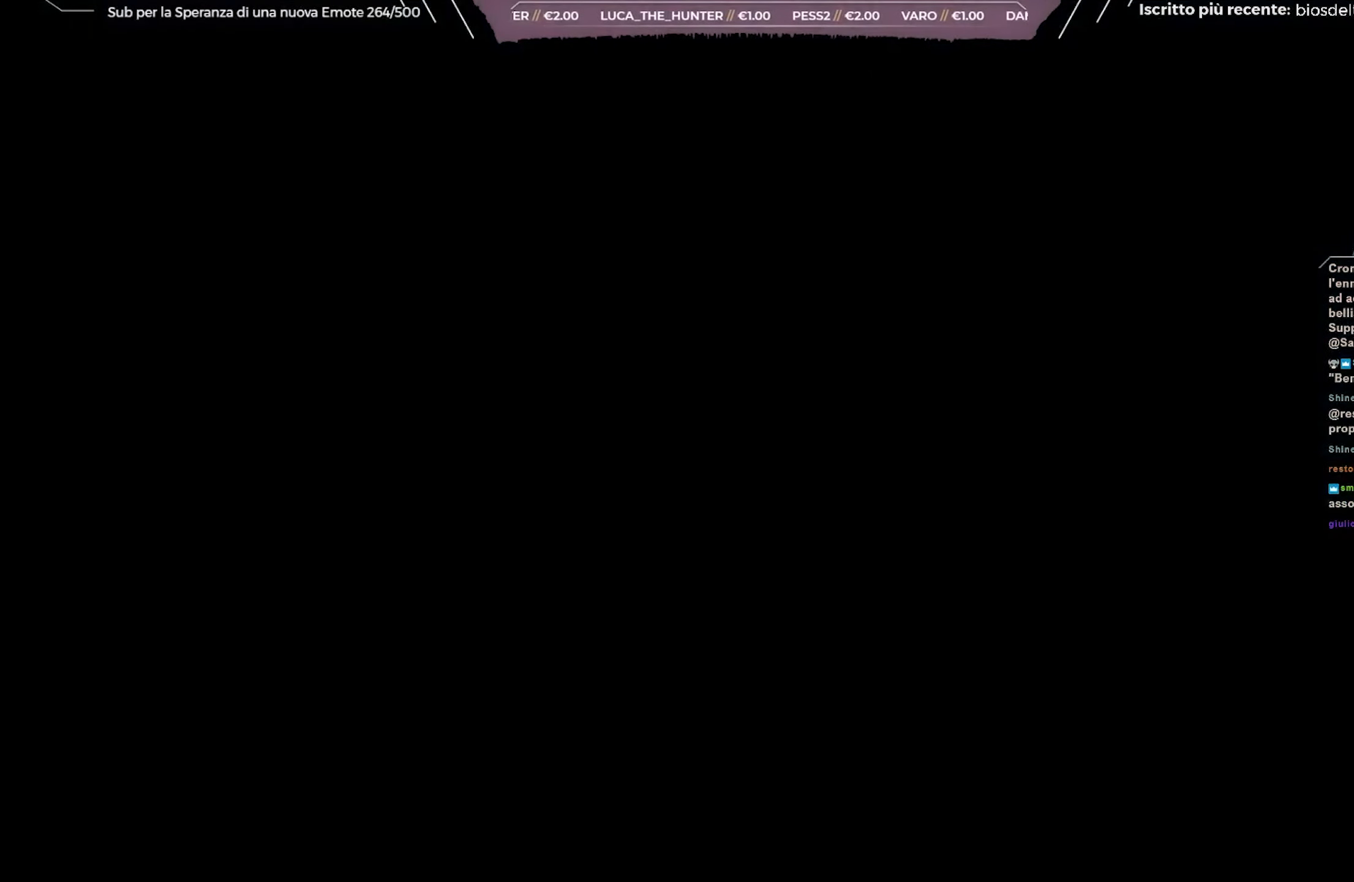
{"buttons": [], "left_stick": "center", "right_stick": "center", "events": []}
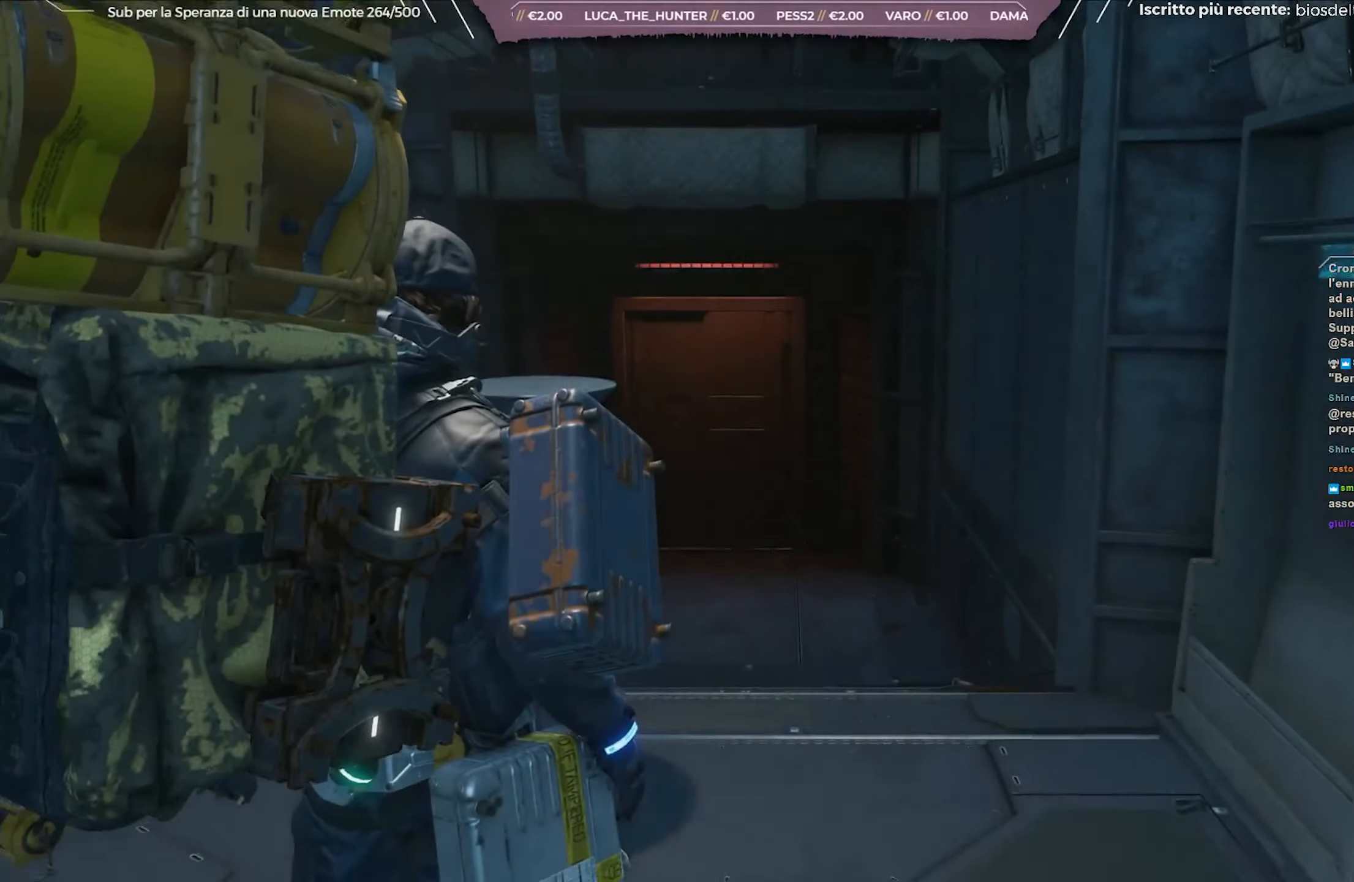
{"buttons": ["X"], "left_stick": "center", "right_stick": "center", "events": [[233, "X", "down"]]}
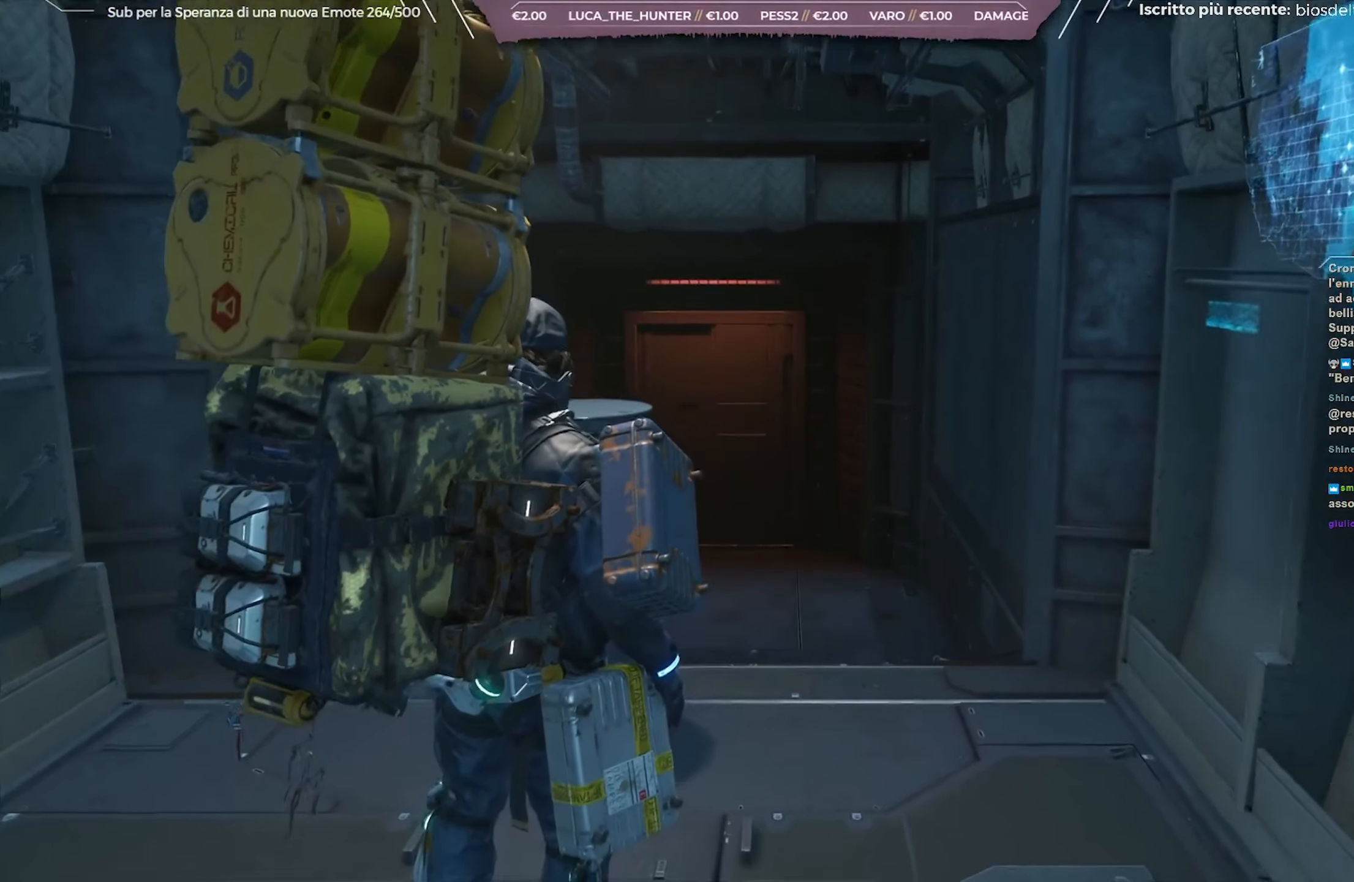
{"buttons": ["X"], "left_stick": "center", "right_stick": "center", "events": []}
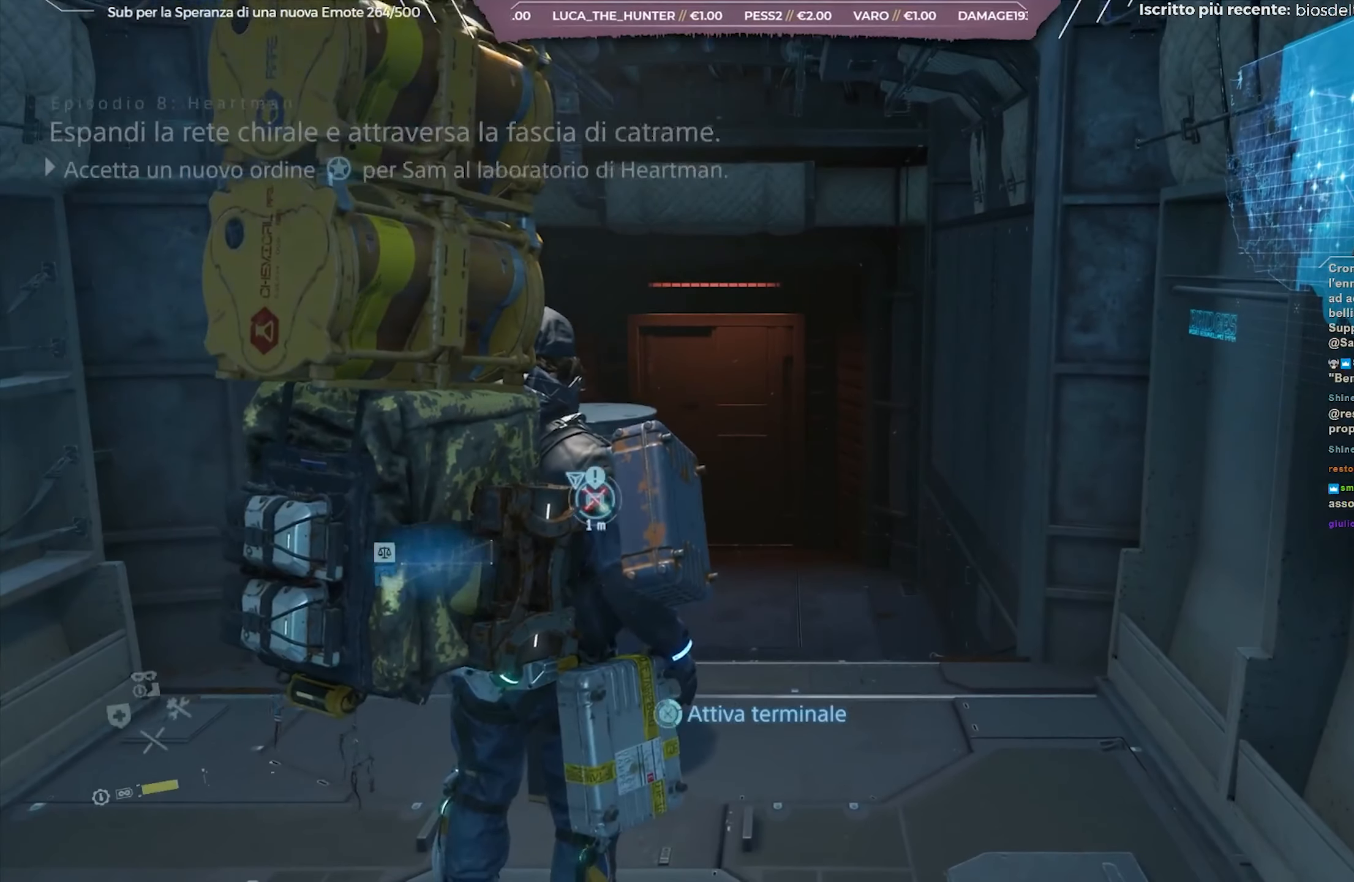
{"buttons": ["X"], "left_stick": "center", "right_stick": "center", "events": []}
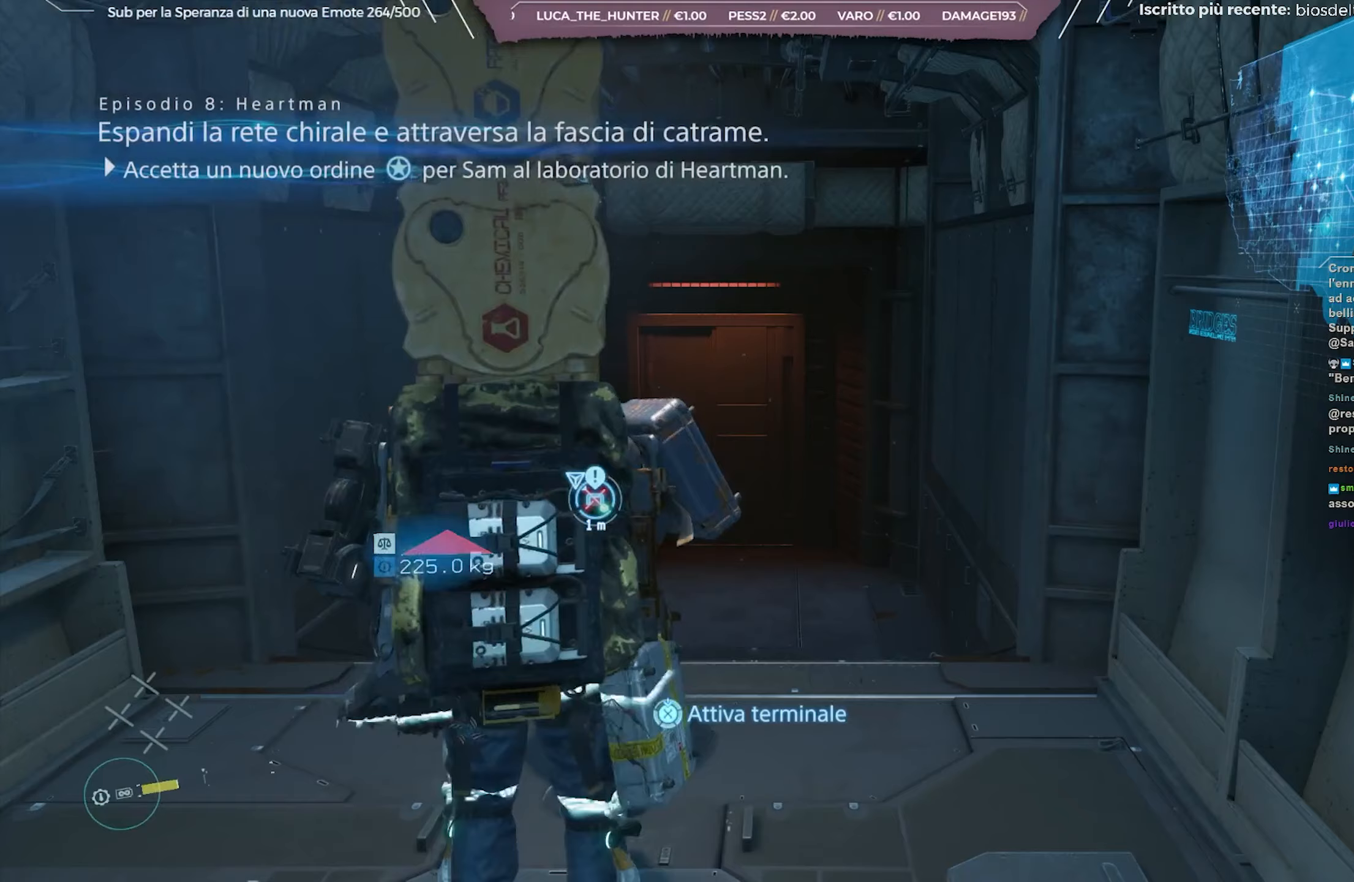
{"buttons": ["X"], "left_stick": "center", "right_stick": "center", "events": []}
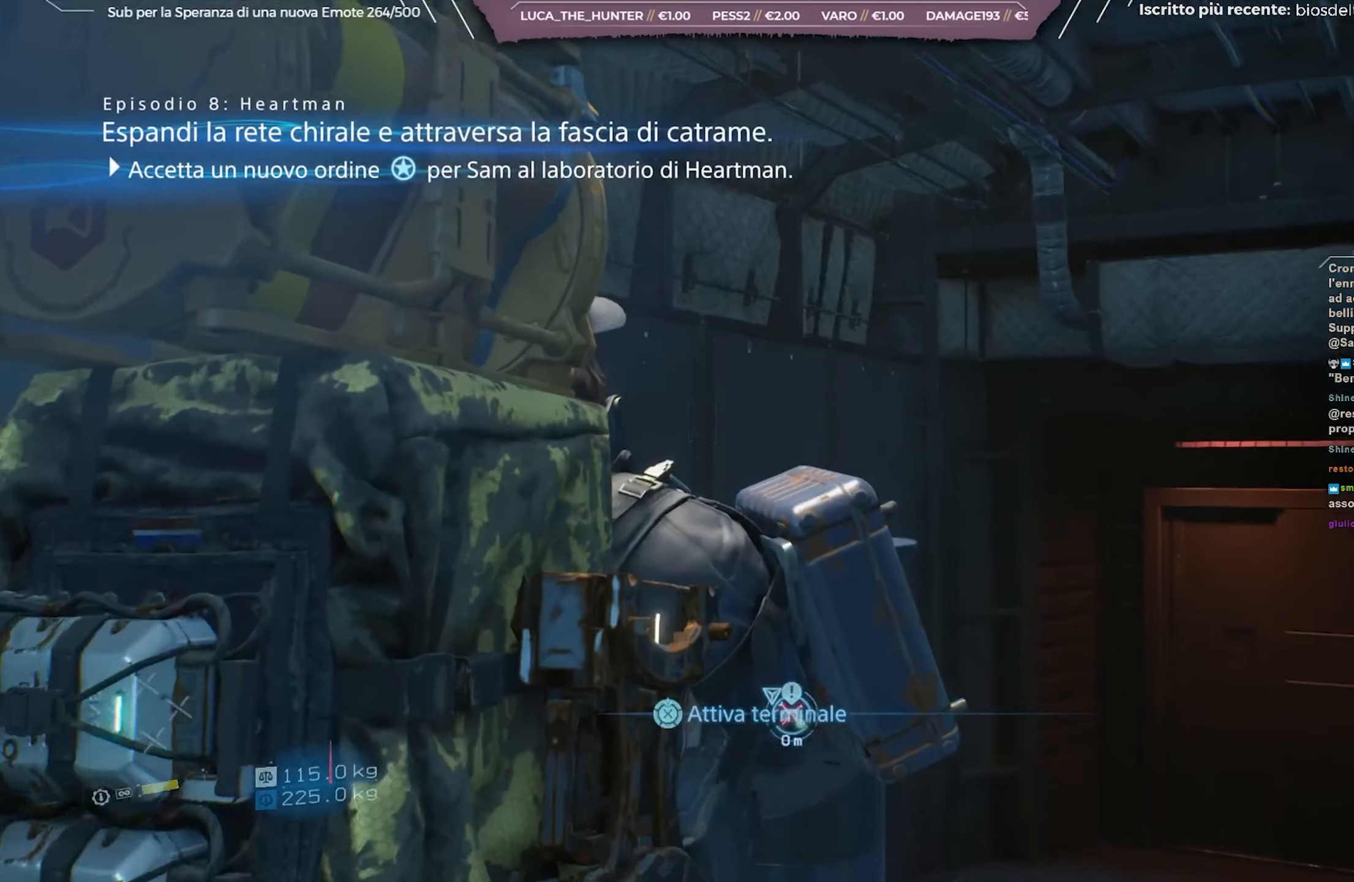
{"buttons": ["DPAD_DOWN"], "left_stick": "center", "right_stick": "center", "events": [[300, "X", "up"], [400, "DPAD_DOWN", "down"]]}
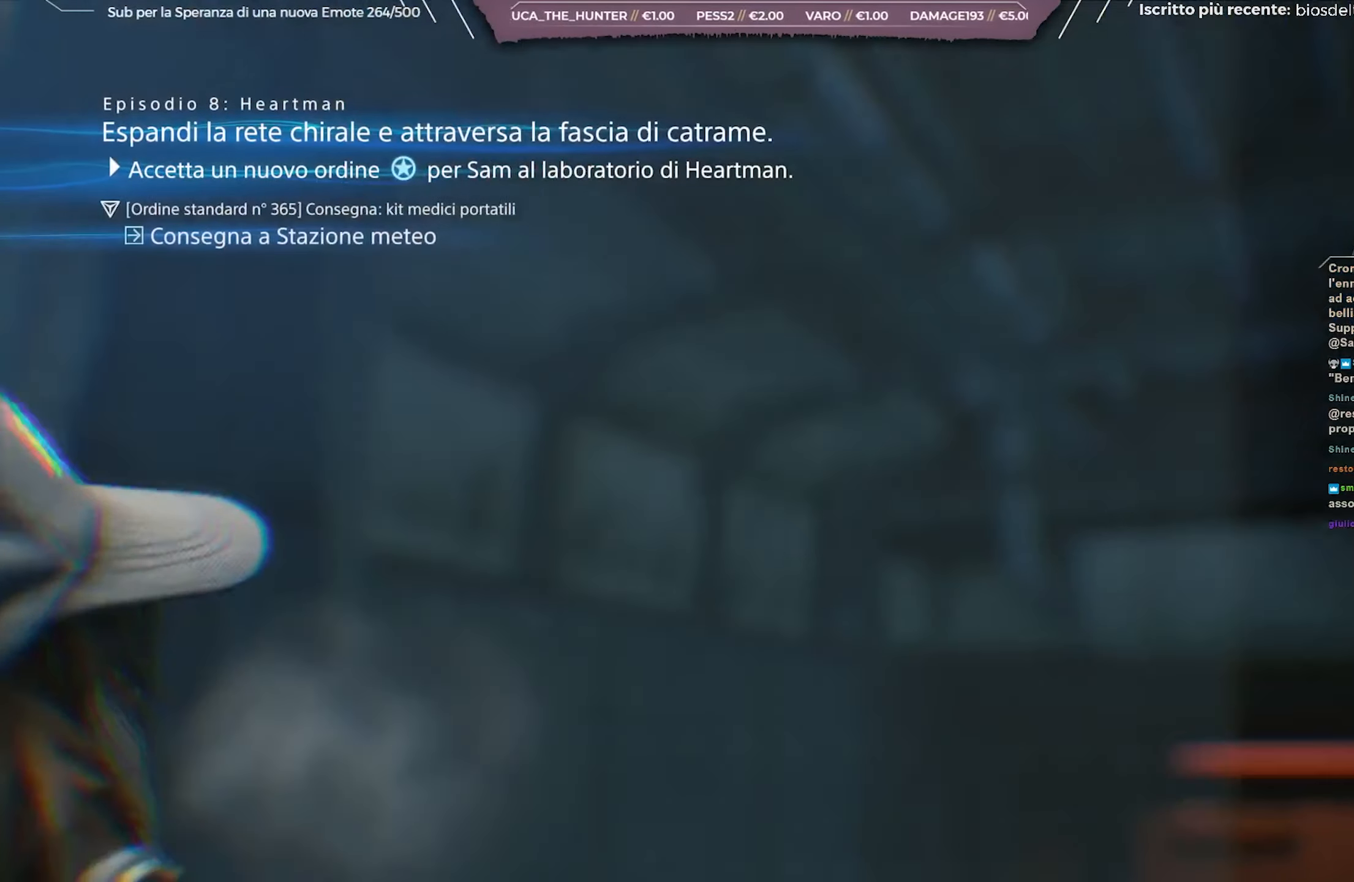
{"buttons": ["DPAD_DOWN"], "left_stick": "center", "right_stick": "center", "events": []}
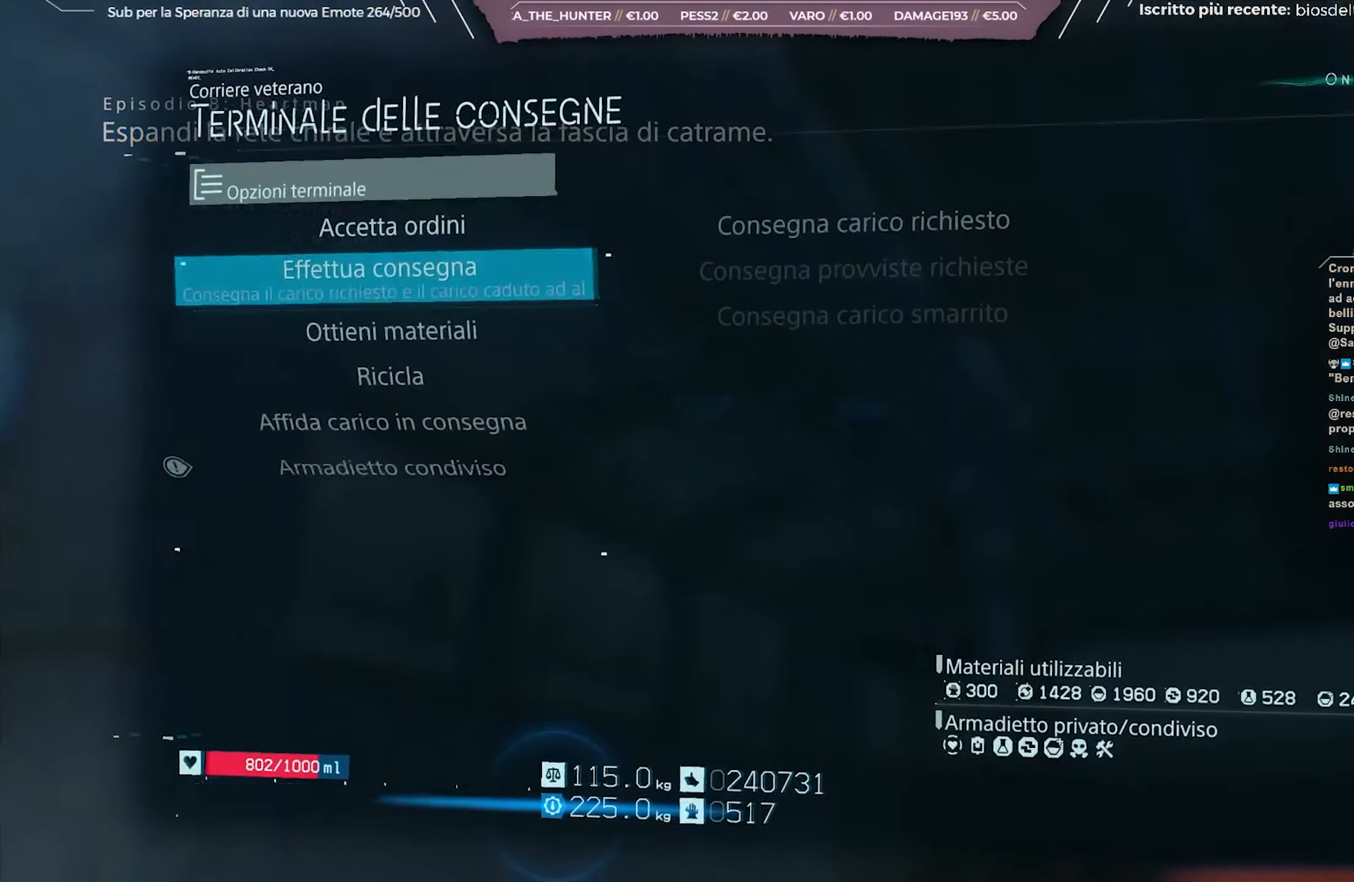
{"buttons": ["DPAD_DOWN"], "left_stick": "center", "right_stick": "center", "events": []}
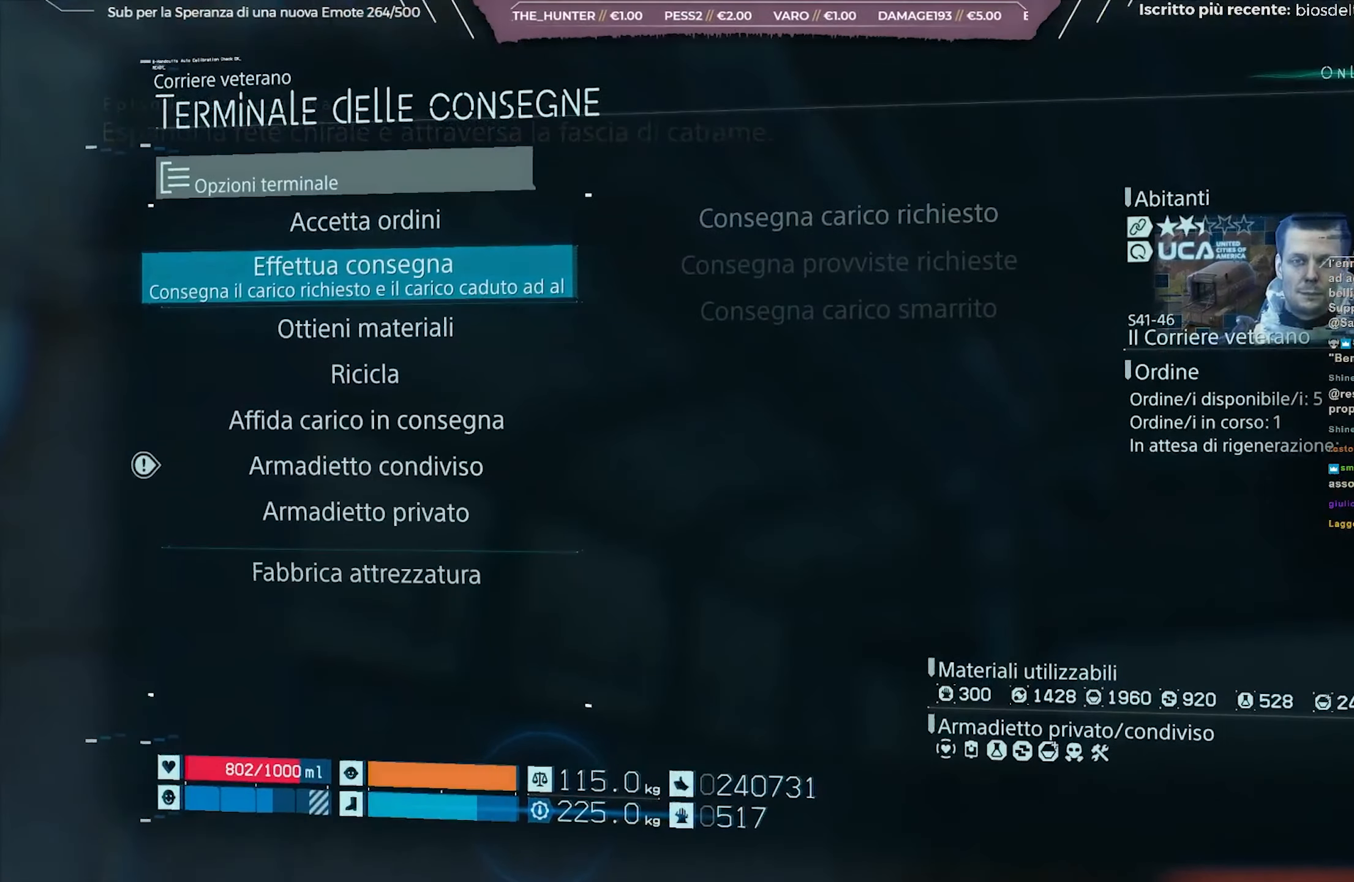
{"buttons": [], "left_stick": "center", "right_stick": "center", "events": [[333, "DPAD_DOWN", "up"], [400, "DPAD_DOWN", "down"], [467, "DPAD_DOWN", "up"]]}
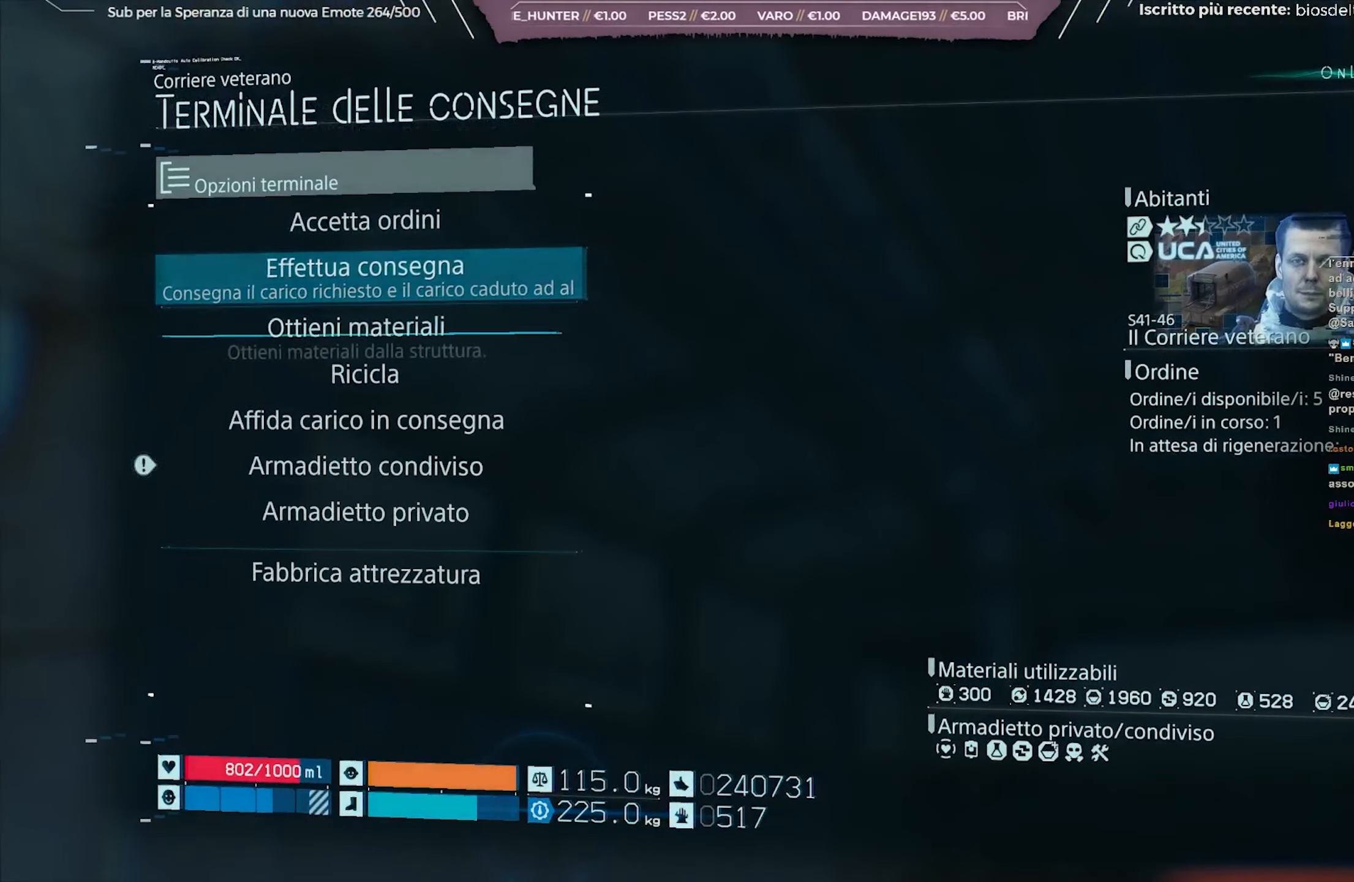
{"buttons": ["DPAD_DOWN"], "left_stick": "center", "right_stick": "center", "events": [[50, "DPAD_DOWN", "down"], [133, "DPAD_DOWN", "up"], [200, "DPAD_DOWN", "down"], [283, "DPAD_DOWN", "up"], [500, "DPAD_DOWN", "down"]]}
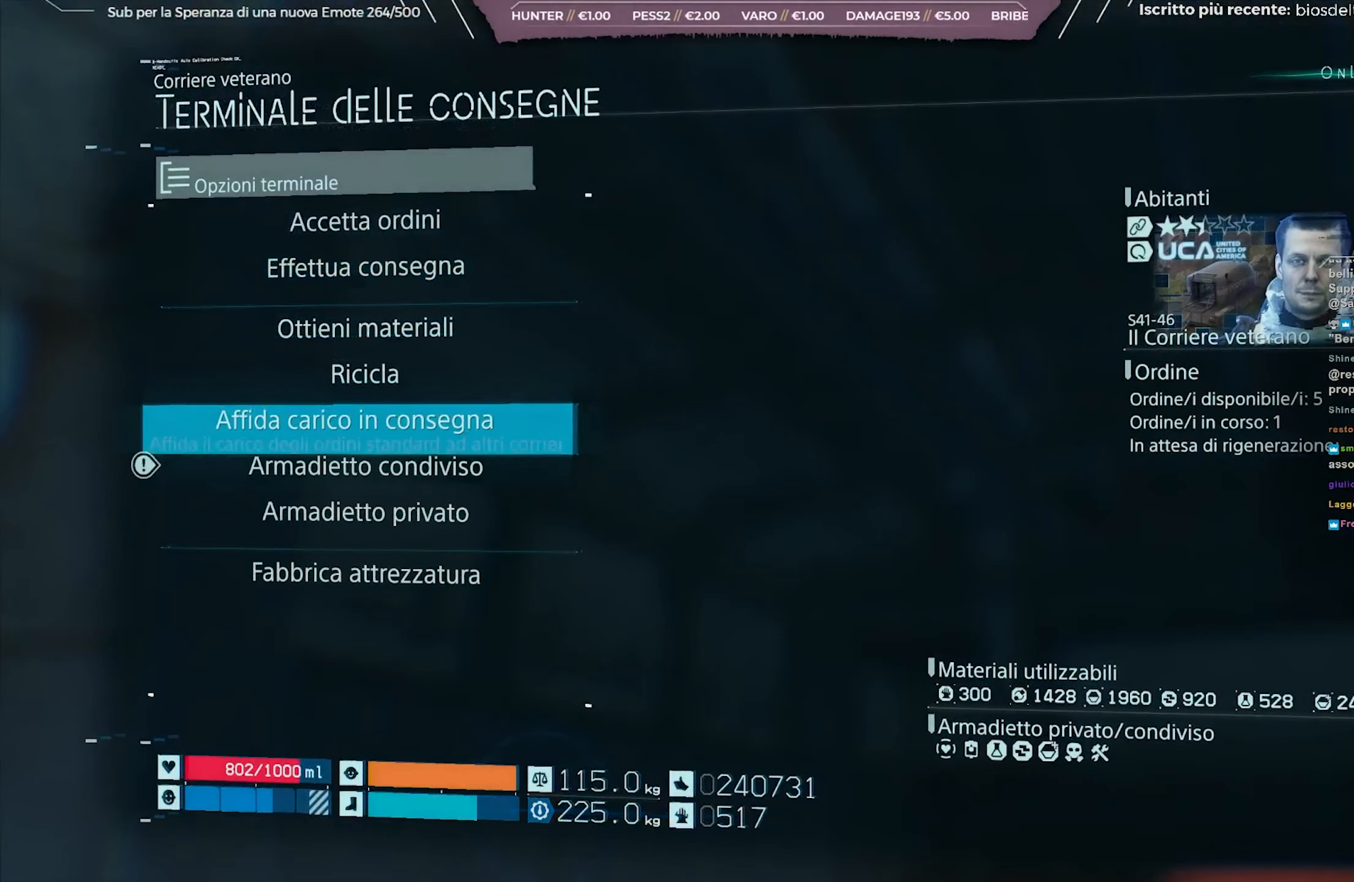
{"buttons": ["DPAD_DOWN"], "left_stick": "center", "right_stick": "center", "events": [[83, "DPAD_DOWN", "up"], [133, "A", "down"], [267, "A", "up"], [450, "DPAD_DOWN", "down"]]}
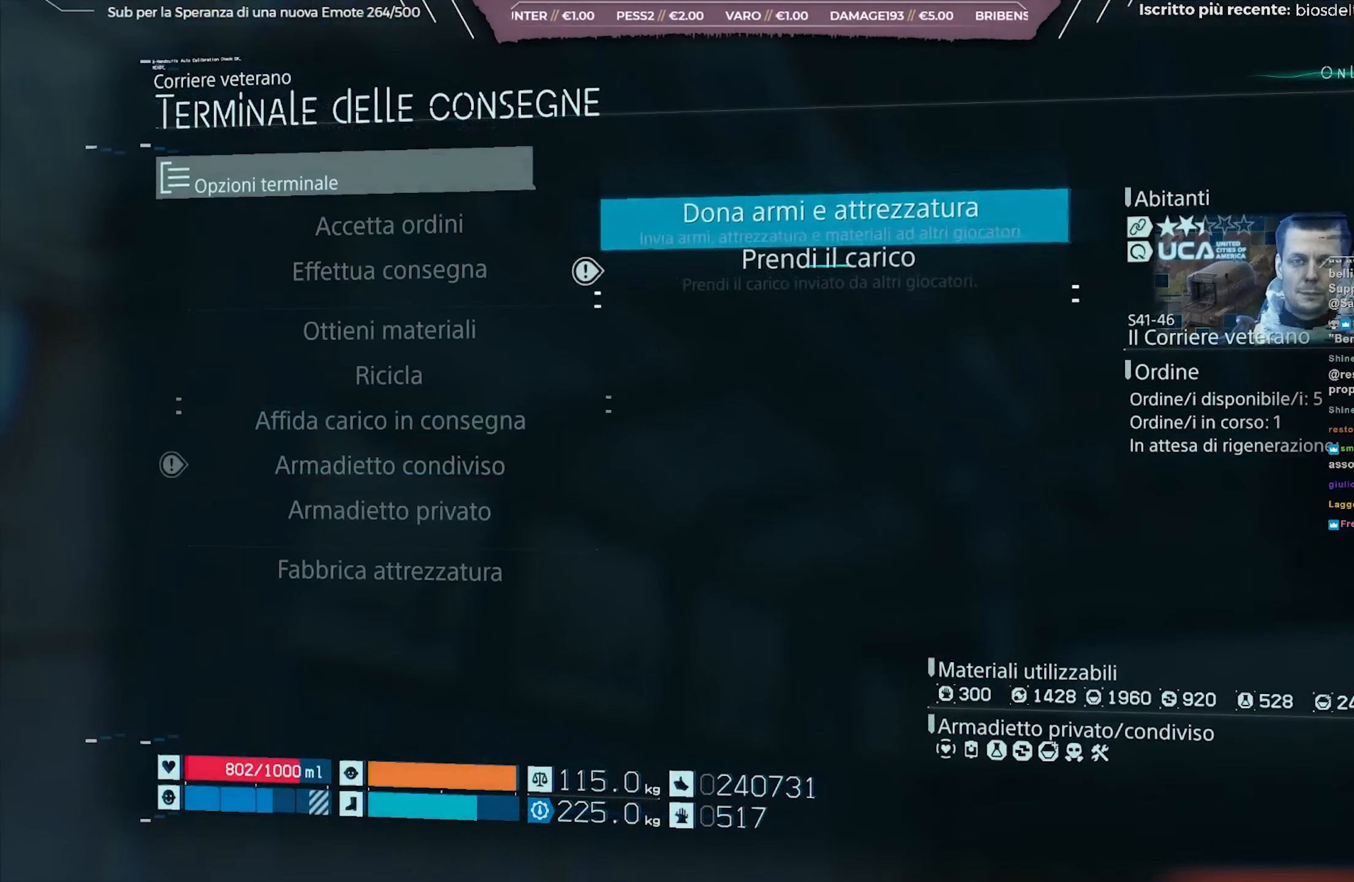
{"buttons": [], "left_stick": "center", "right_stick": "center", "events": [[67, "DPAD_DOWN", "up"], [183, "A", "down"], [300, "A", "up"]]}
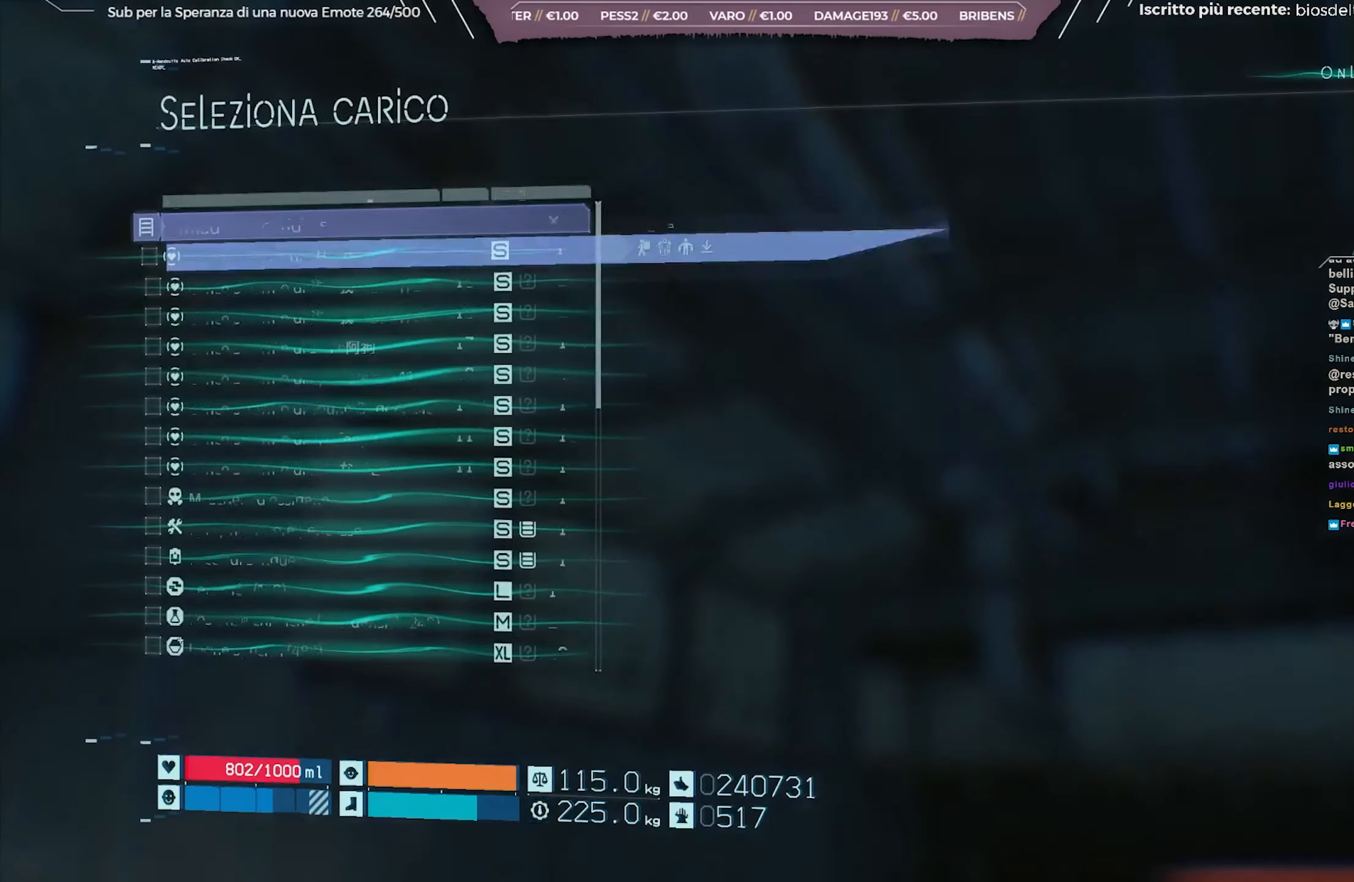
{"buttons": ["DPAD_UP"], "left_stick": "center", "right_stick": "center", "events": [[450, "DPAD_UP", "down"]]}
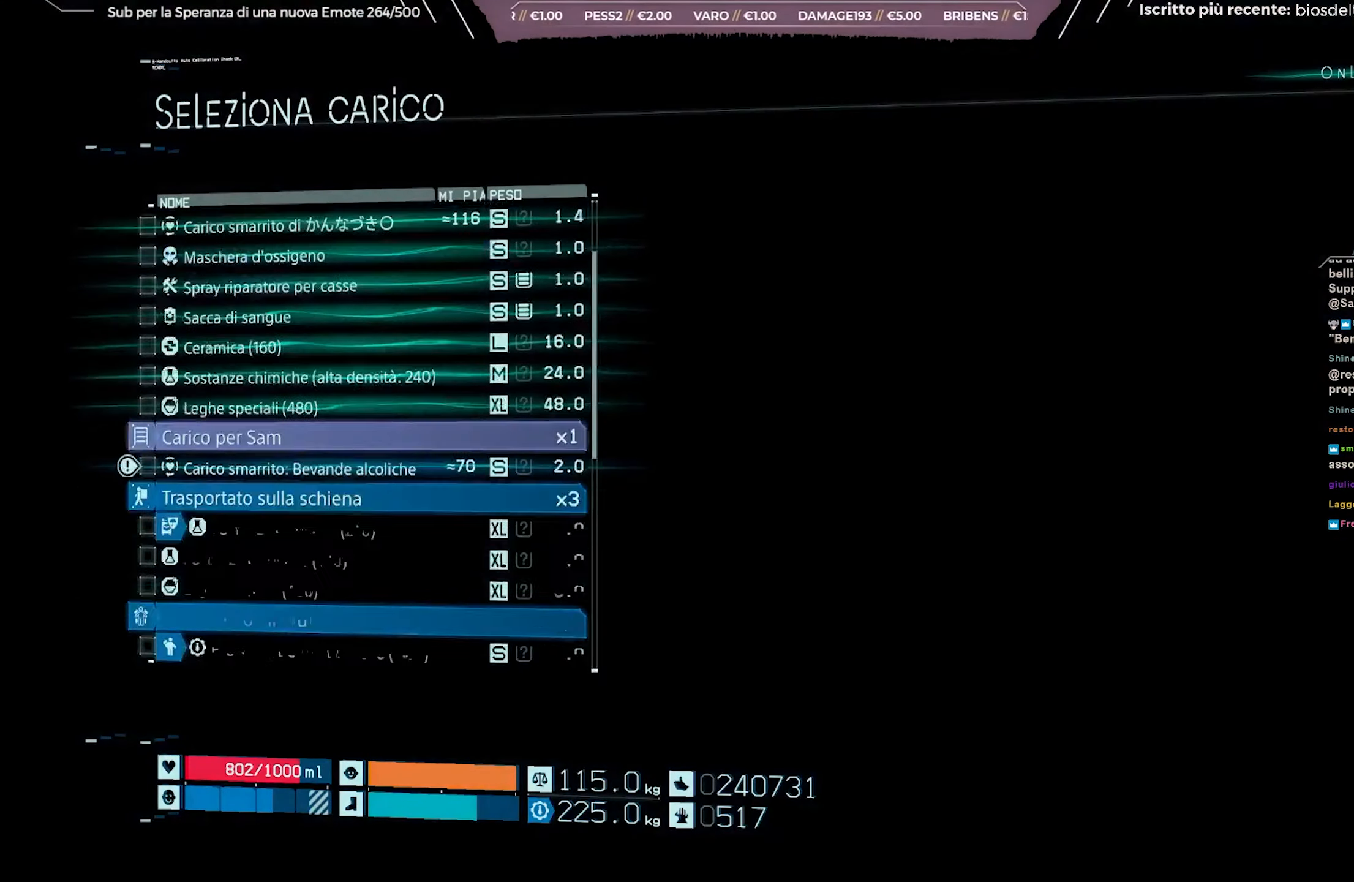
{"buttons": ["DPAD_UP"], "left_stick": "center", "right_stick": "center", "events": [[50, "DPAD_UP", "up"], [267, "DPAD_UP", "down"]]}